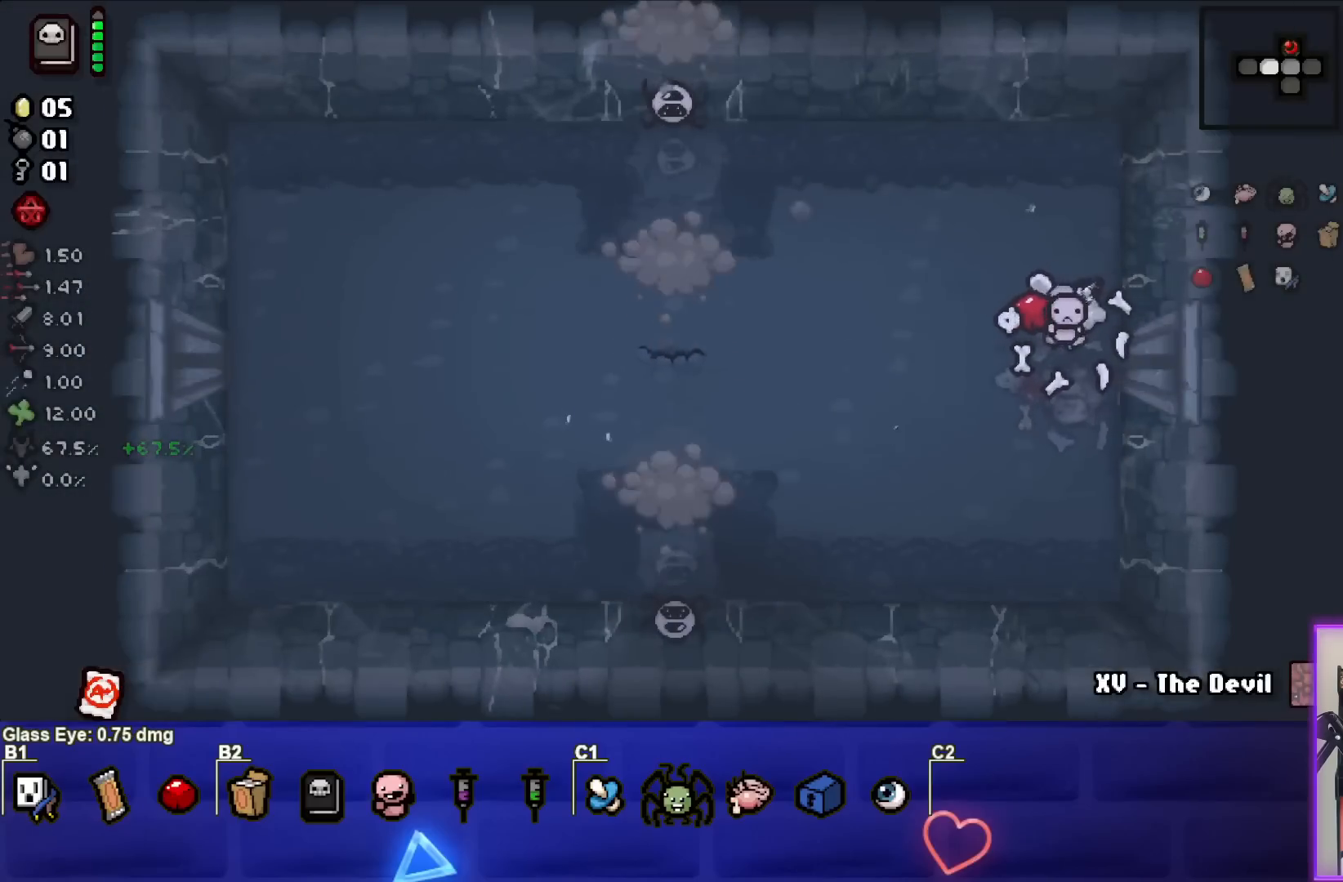
Gameplay with a controller (PlayStation layout); each line is a JSON object with the inputs held at the frame after it. "events" lists button and stick changes between this image and that frame as [ms after this image, input, new state], when the widget could be followed in between. Not read: L3 R3 right_stick.
{"buttons": [], "left_stick": "down-right", "events": [[50, "SQUARE", "down"], [383, "left_stick", "center"], [433, "left_stick", "down-right"], [500, "SQUARE", "up"]]}
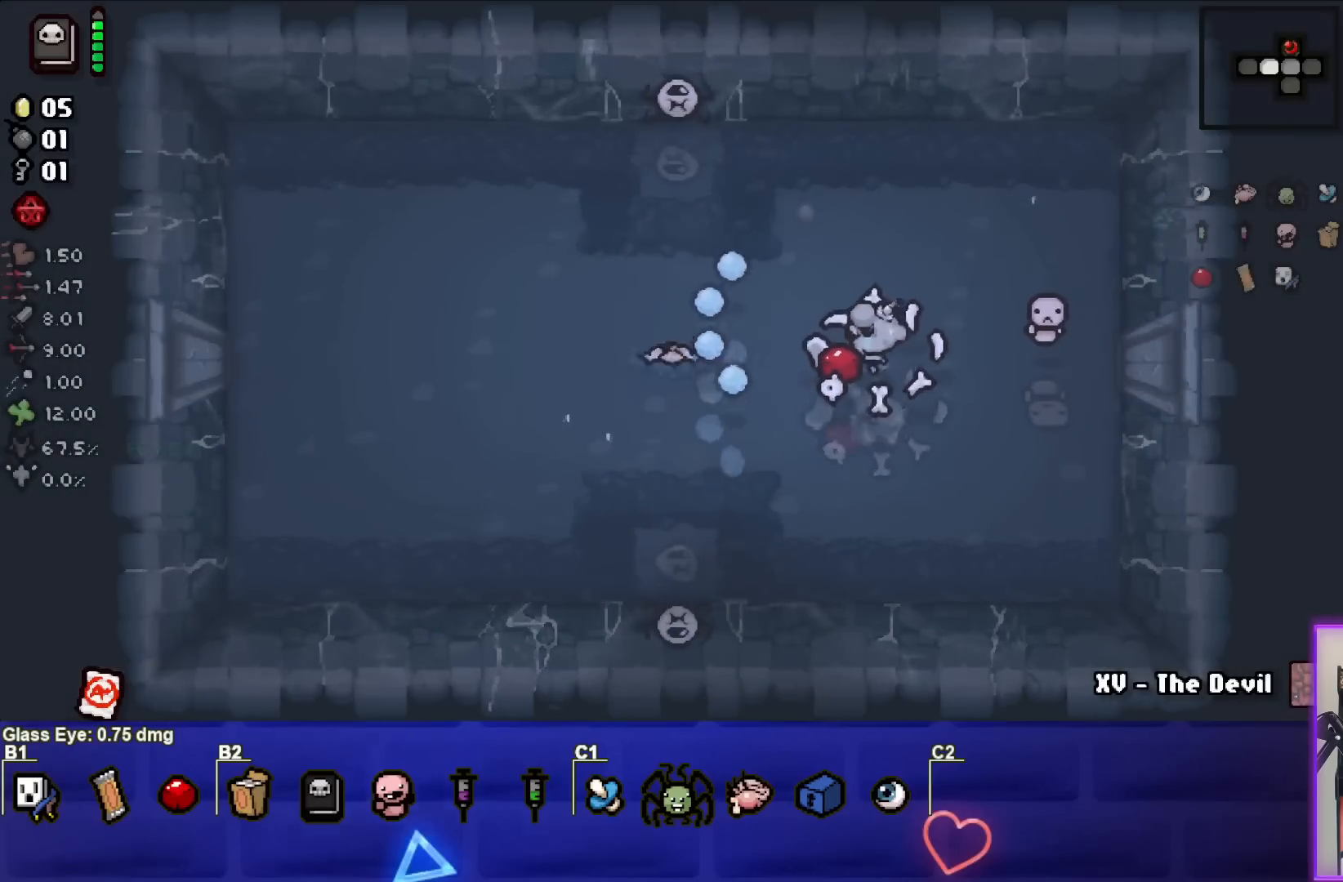
{"buttons": ["SQUARE"], "left_stick": "right", "events": [[300, "left_stick", "down-left"], [350, "SQUARE", "down"], [433, "left_stick", "center"], [483, "left_stick", "right"]]}
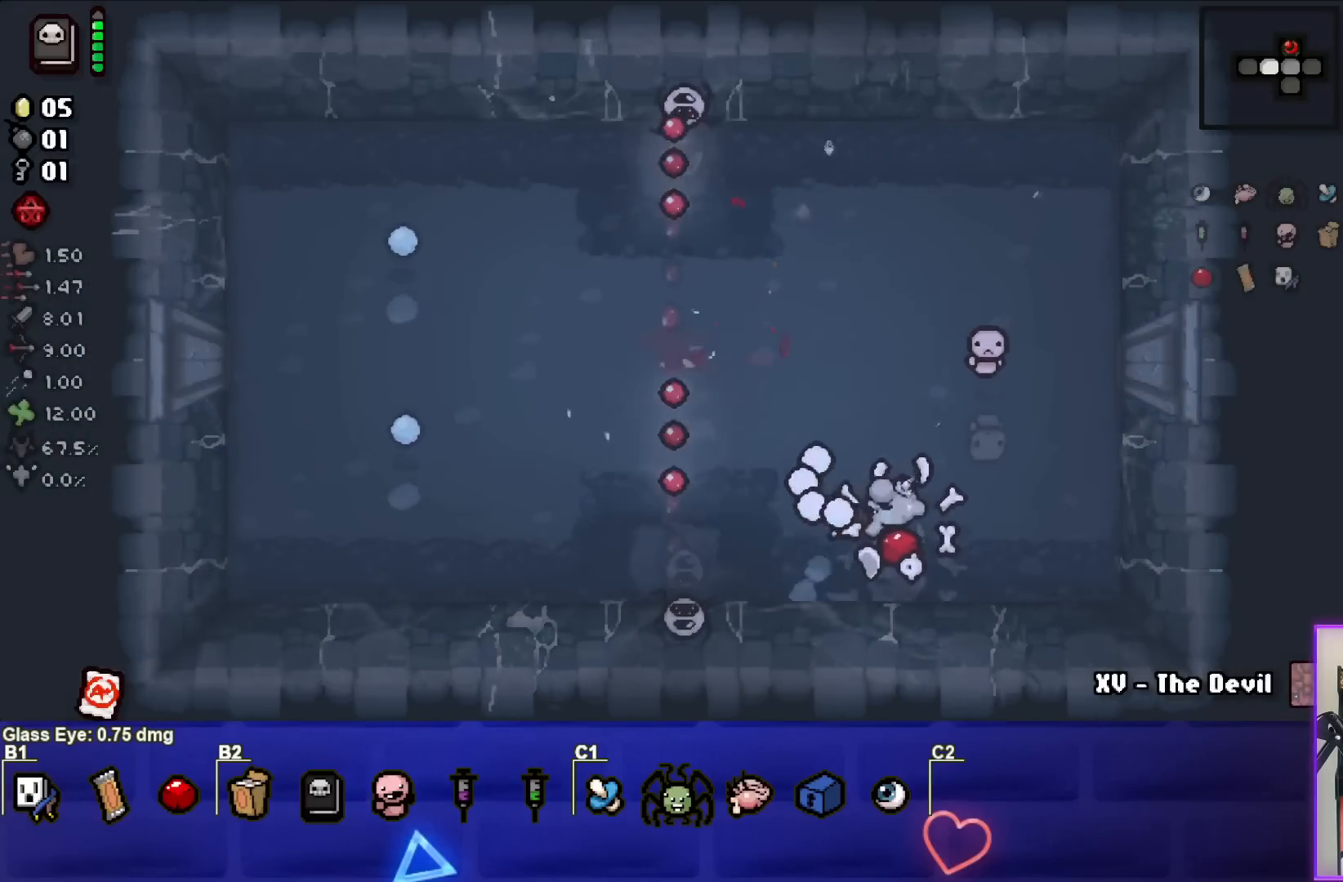
{"buttons": [], "left_stick": "up", "events": [[133, "SQUARE", "up"], [200, "left_stick", "center"], [250, "left_stick", "right"], [367, "left_stick", "up"]]}
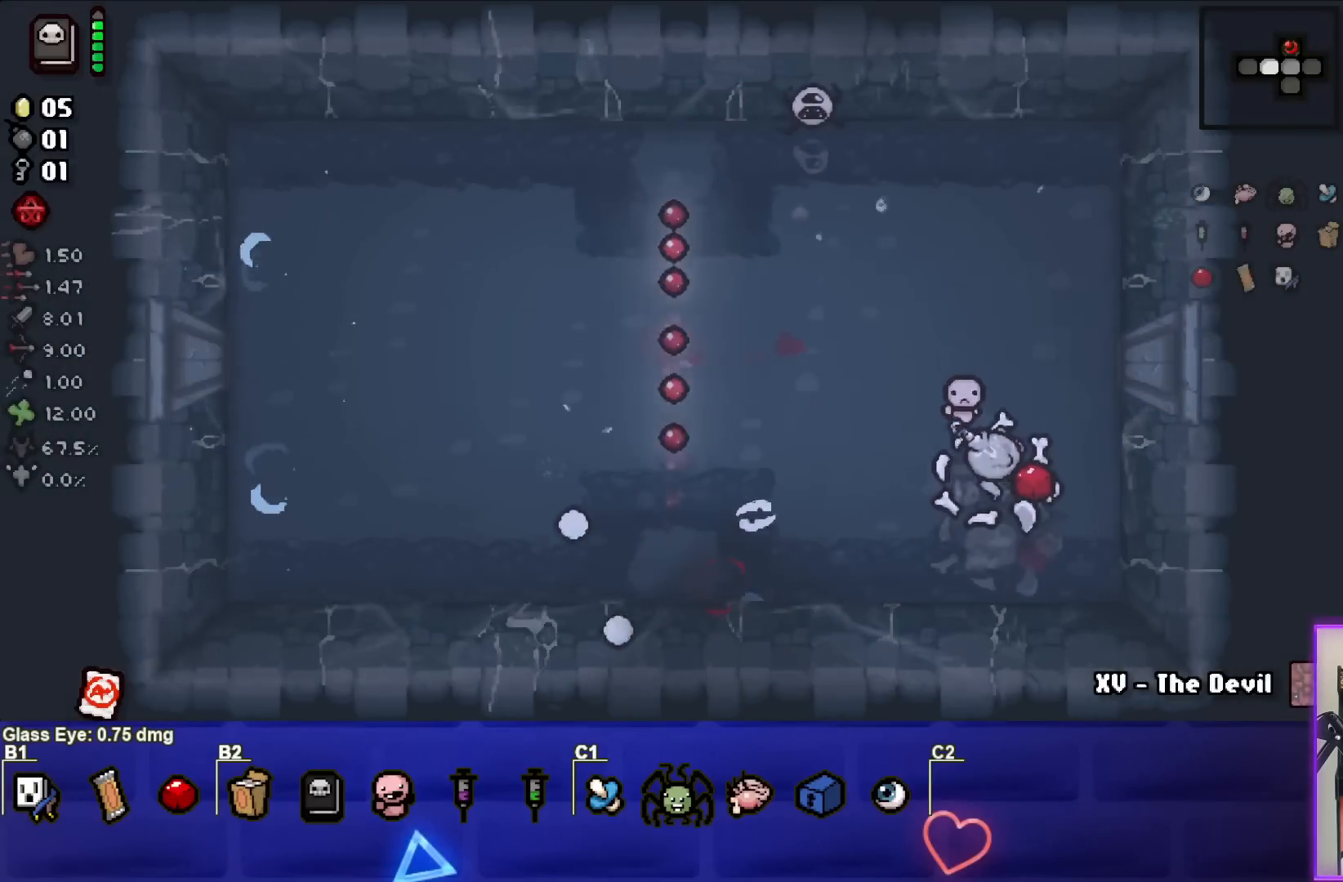
{"buttons": [], "left_stick": "center", "events": [[117, "TRIANGLE", "down"], [183, "left_stick", "center"], [333, "left_stick", "down"], [350, "TRIANGLE", "up"], [450, "left_stick", "center"]]}
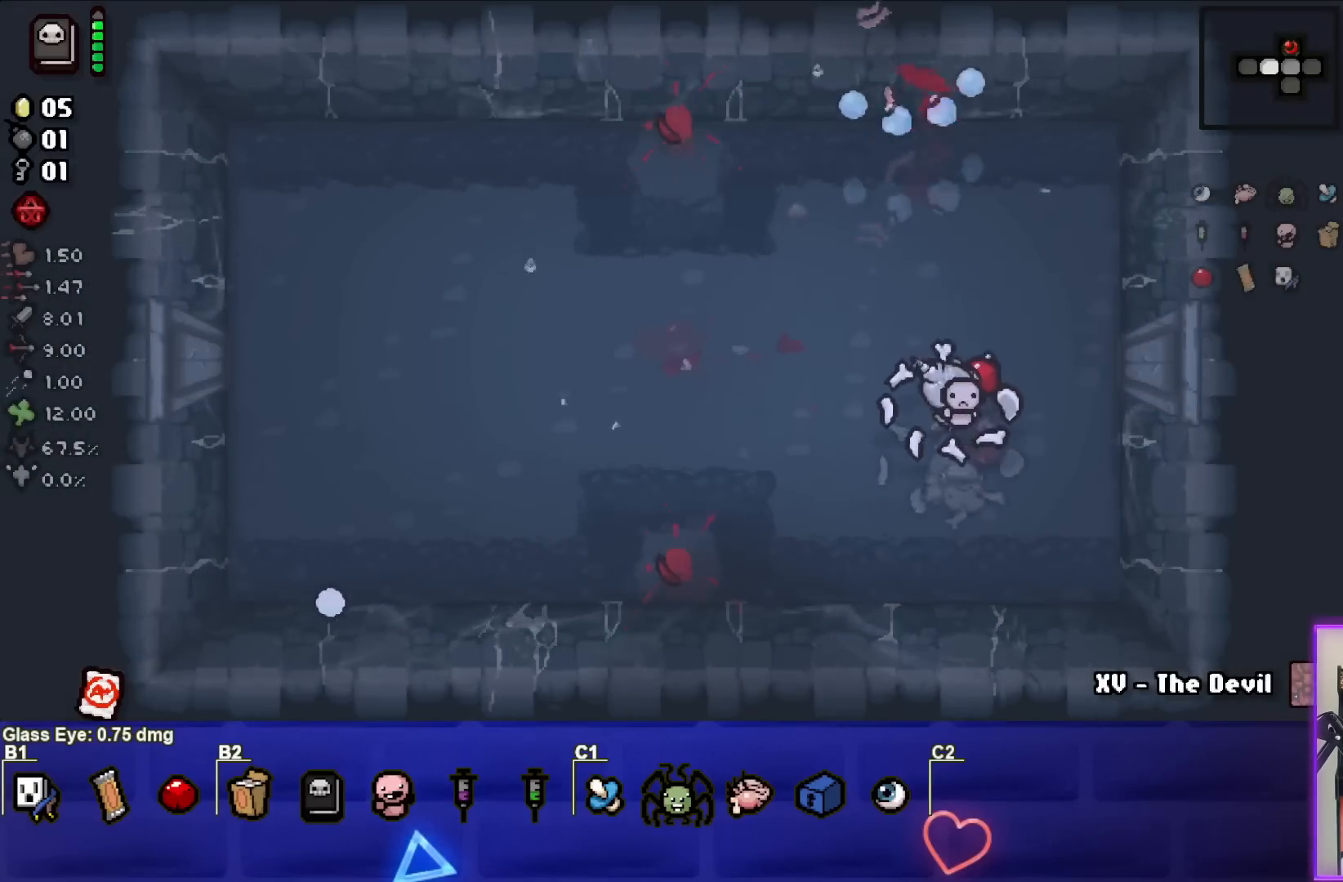
{"buttons": [], "left_stick": "center", "events": []}
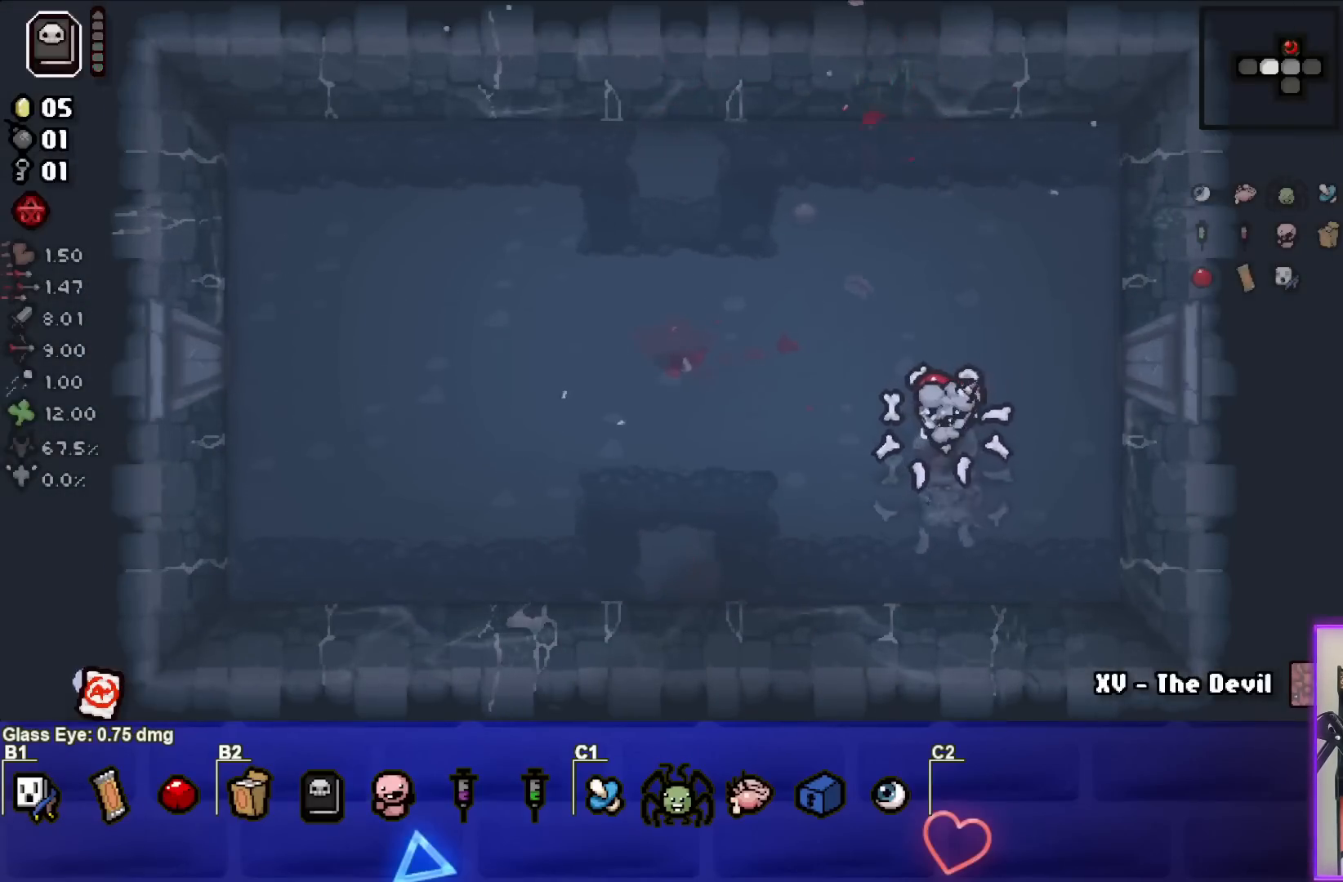
{"buttons": [], "left_stick": "up-left", "events": [[133, "left_stick", "left"], [383, "left_stick", "up-left"]]}
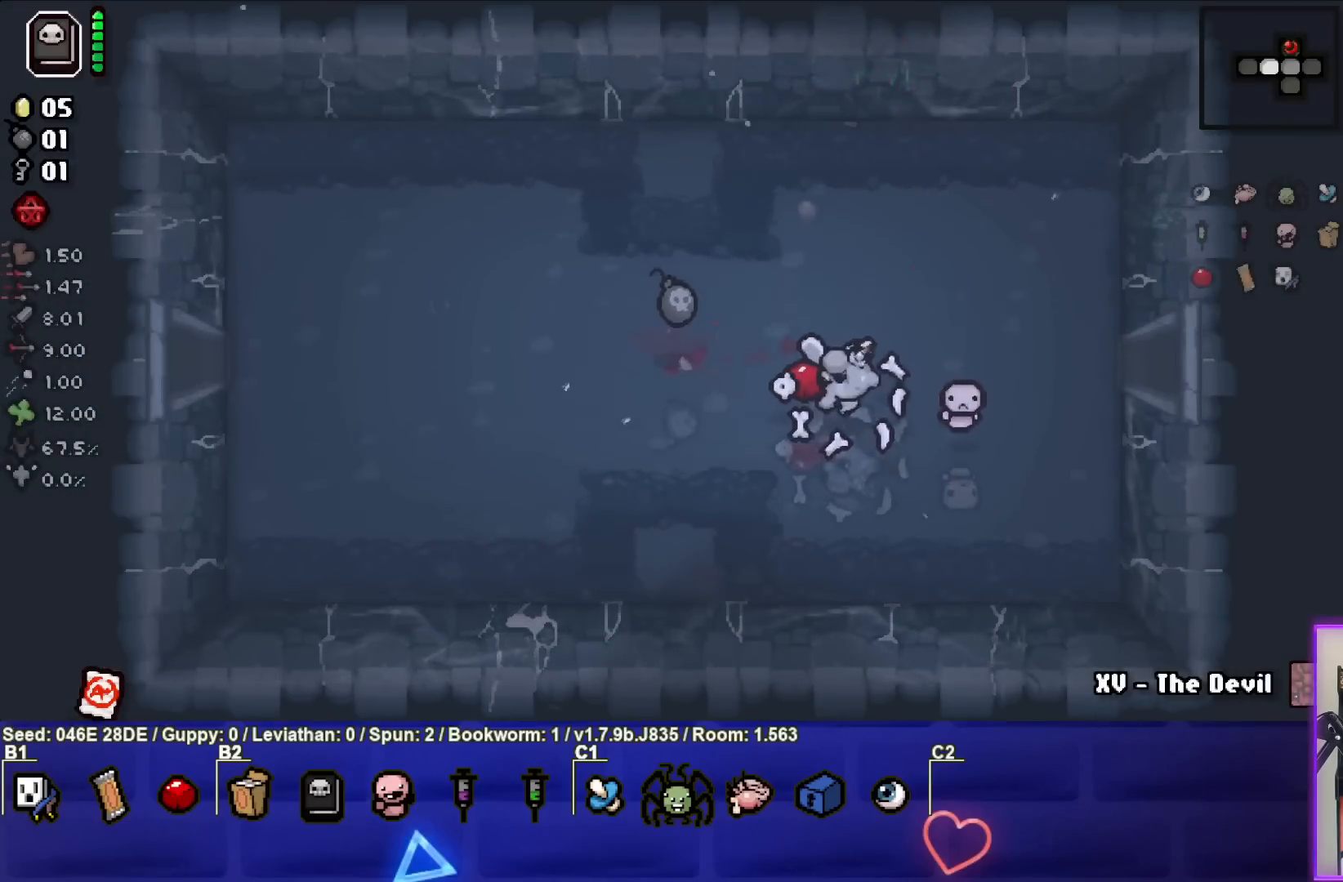
{"buttons": [], "left_stick": "center", "events": [[267, "left_stick", "left"], [467, "left_stick", "center"]]}
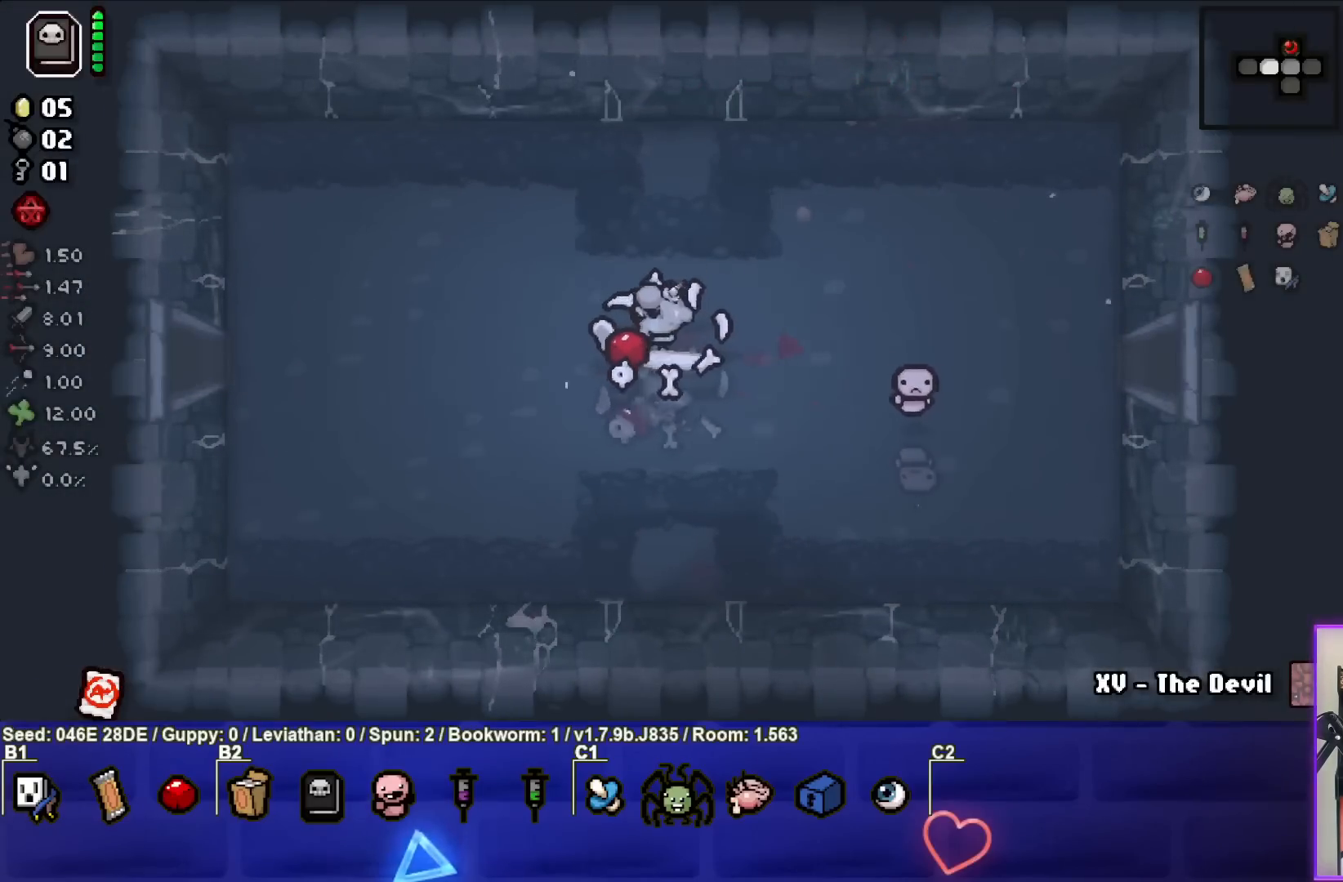
{"buttons": [], "left_stick": "center", "events": [[133, "L2", "down"], [250, "left_stick", "left"], [283, "L2", "up"], [433, "left_stick", "center"]]}
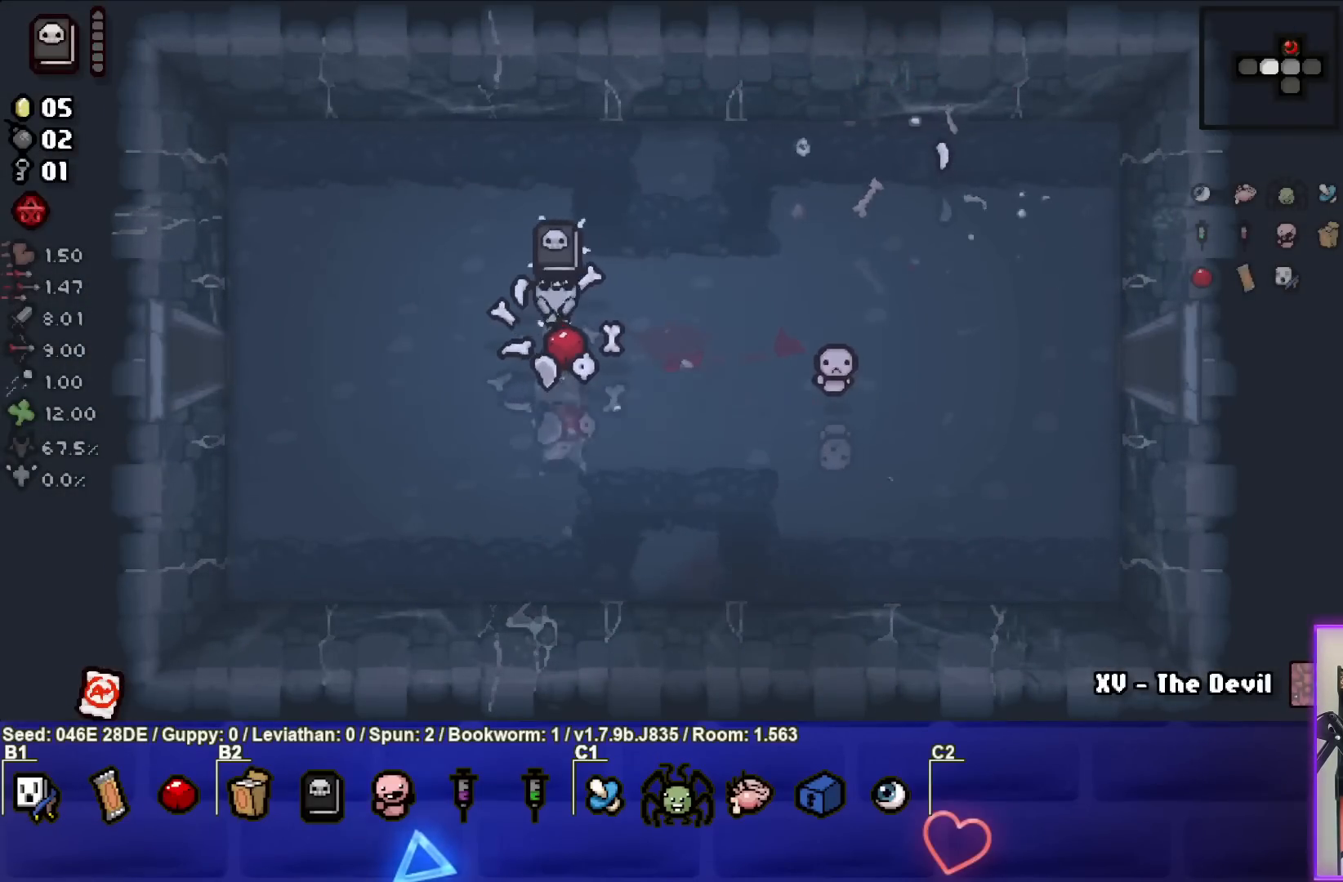
{"buttons": [], "left_stick": "center", "events": []}
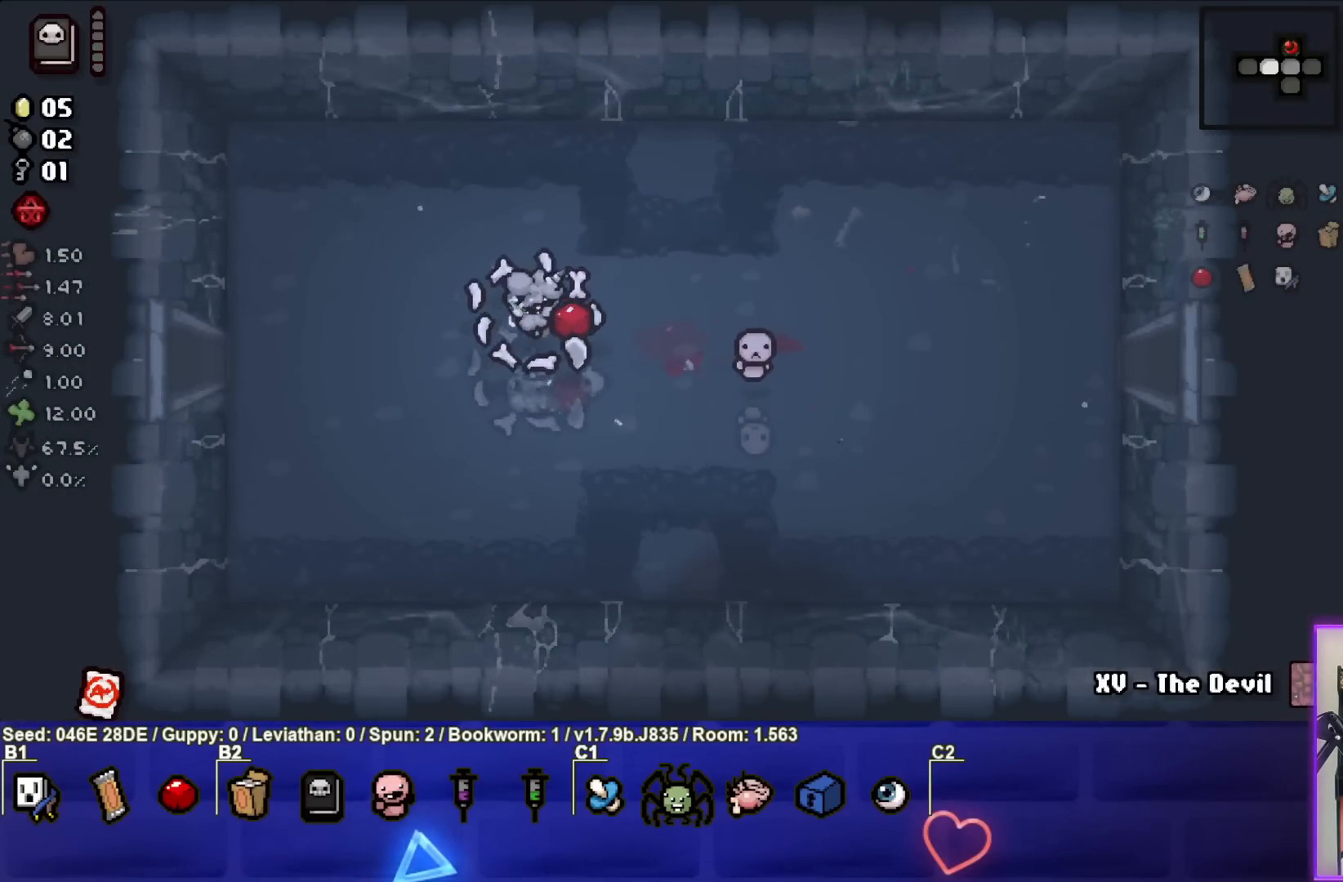
{"buttons": [], "left_stick": "center", "events": []}
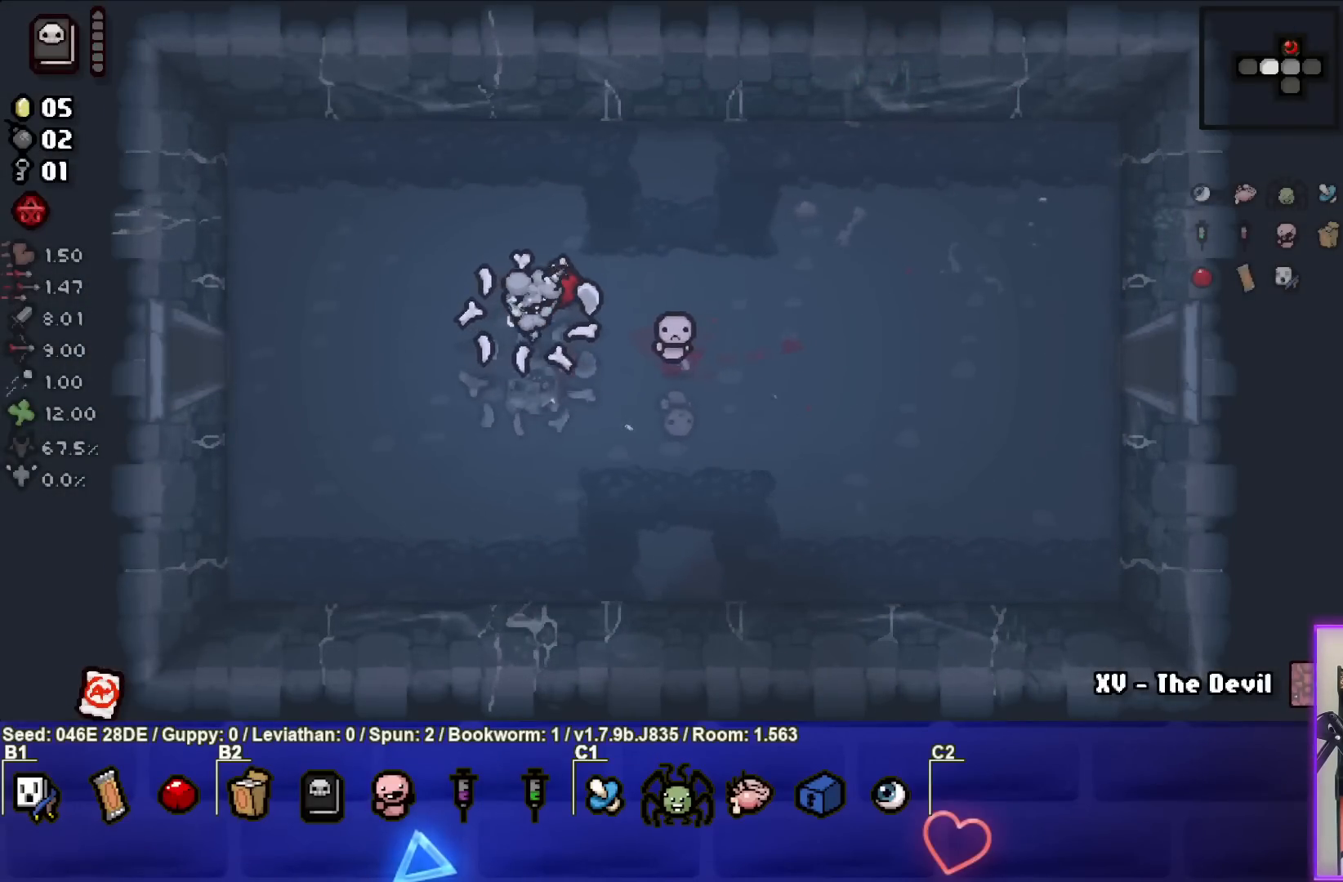
{"buttons": [], "left_stick": "center", "events": []}
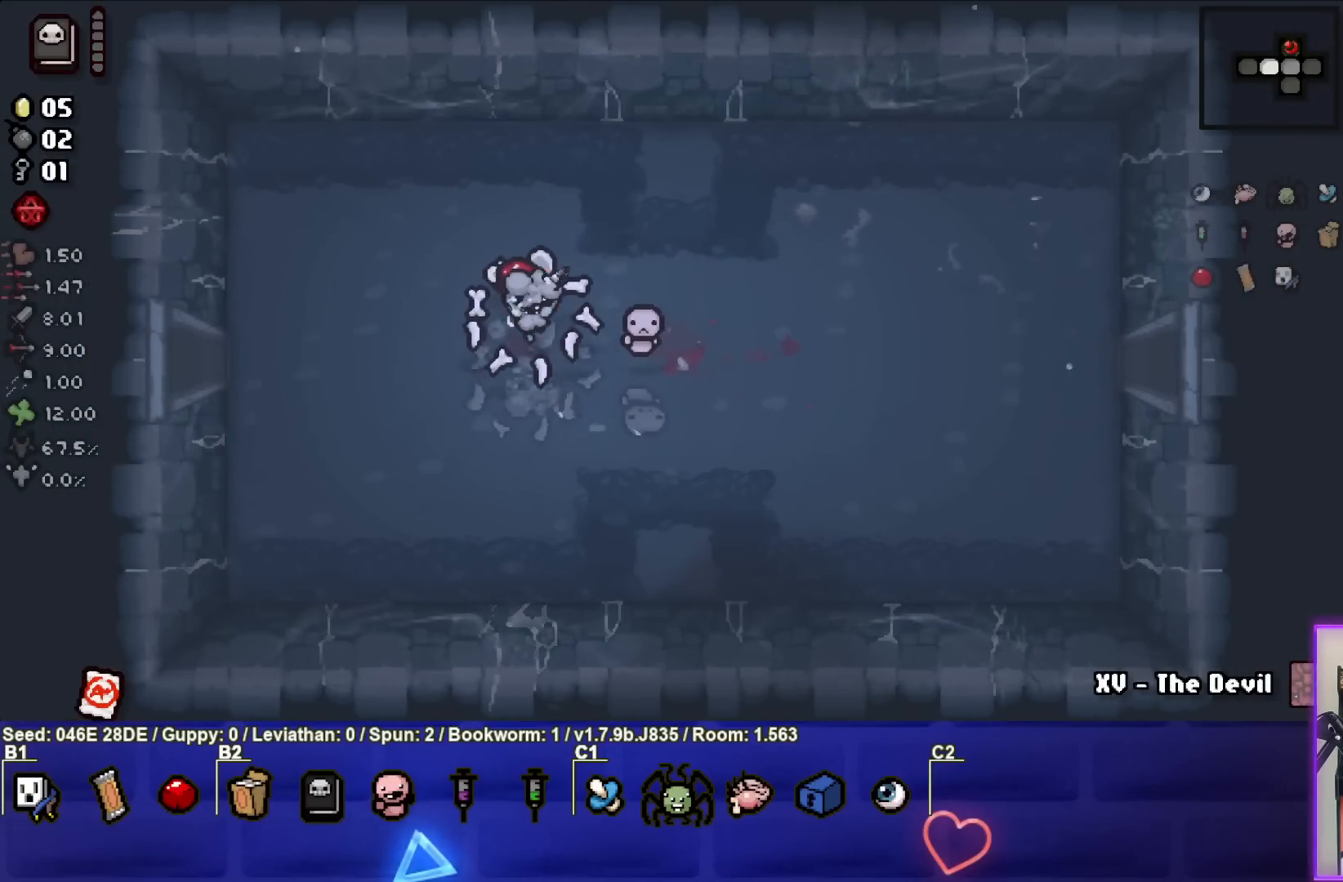
{"buttons": [], "left_stick": "left", "events": [[267, "left_stick", "left"]]}
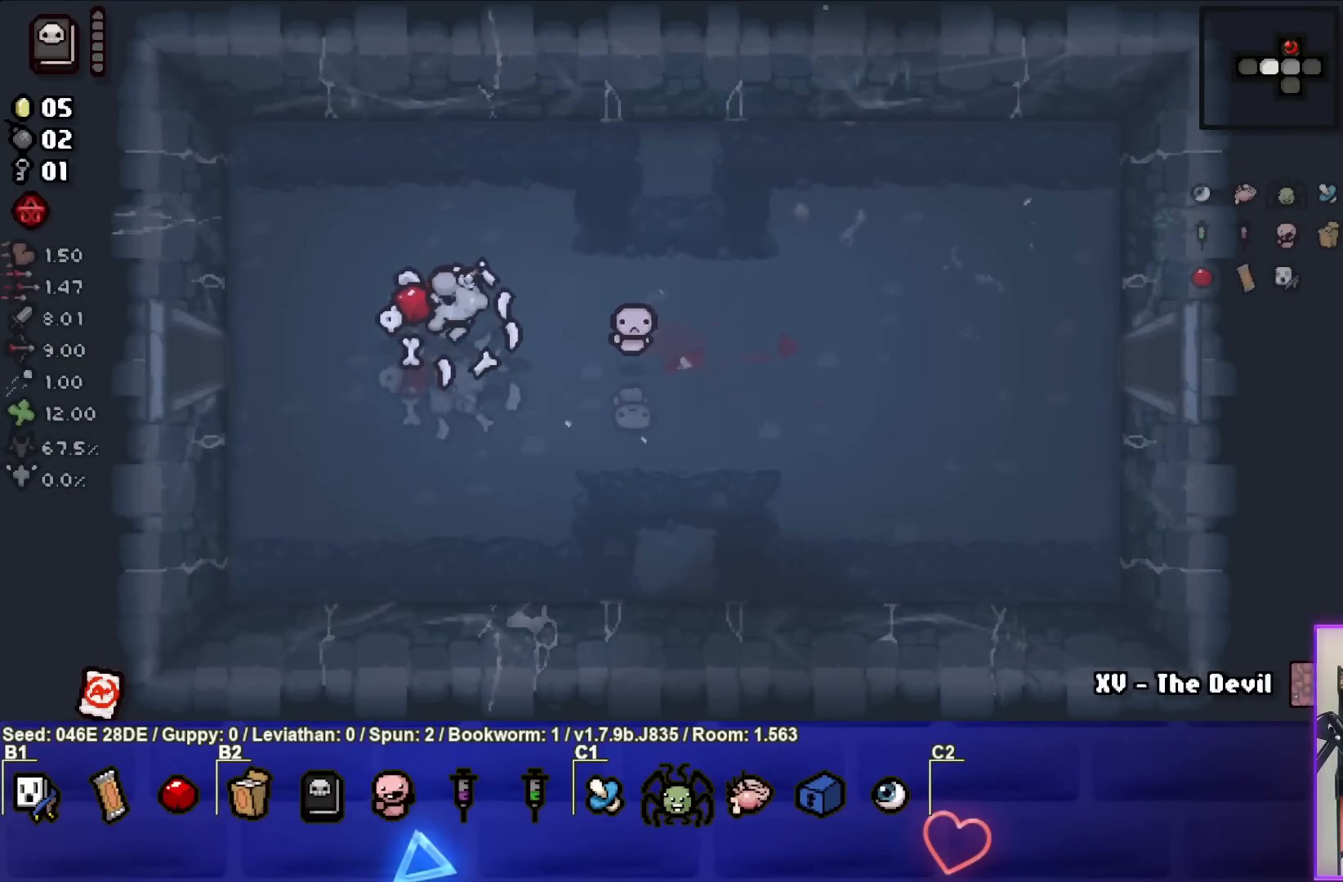
{"buttons": [], "left_stick": "left", "events": []}
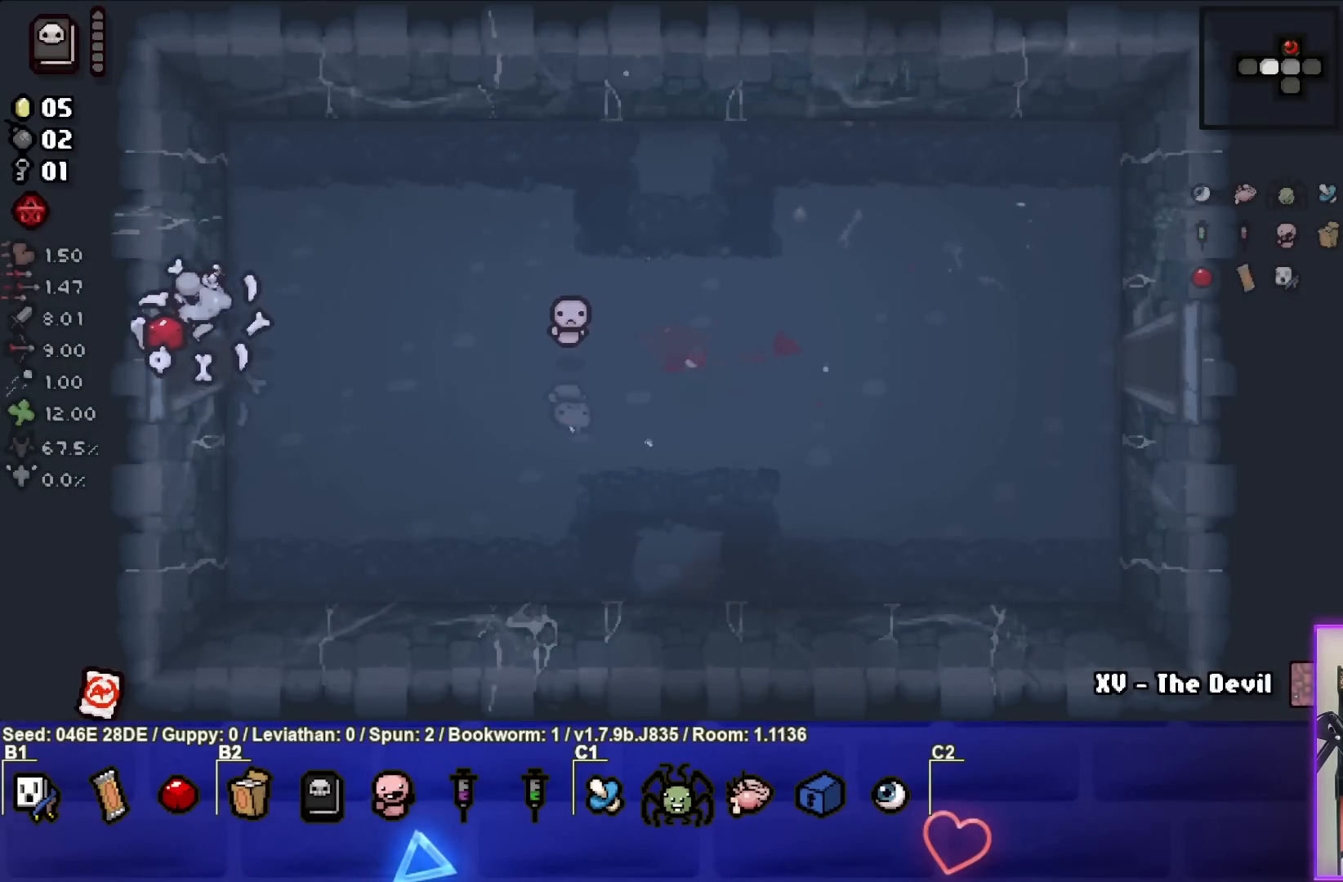
{"buttons": [], "left_stick": "center", "events": [[100, "left_stick", "center"]]}
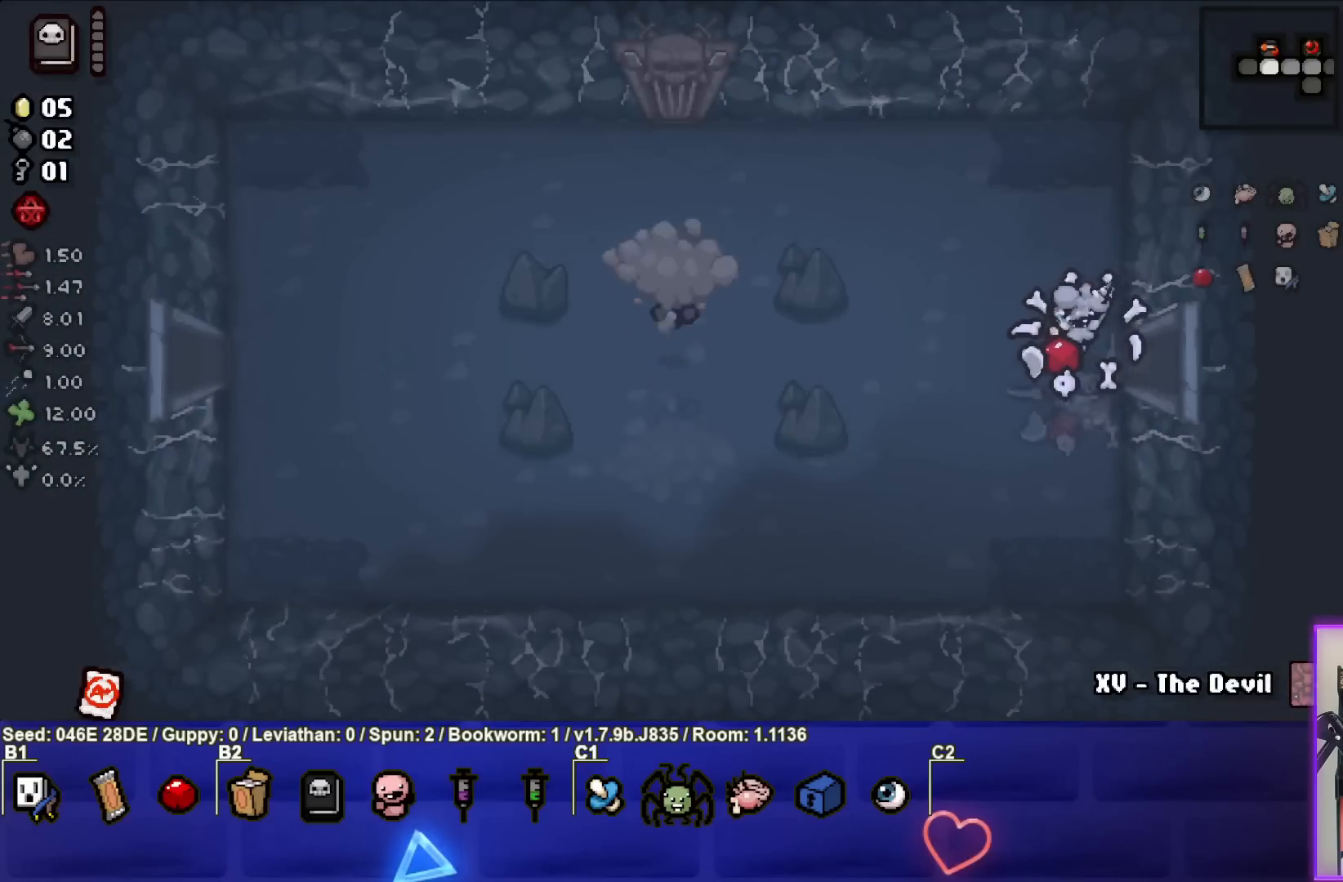
{"buttons": ["SQUARE"], "left_stick": "right", "events": [[83, "left_stick", "left"], [217, "SQUARE", "down"], [433, "left_stick", "center"], [500, "left_stick", "right"]]}
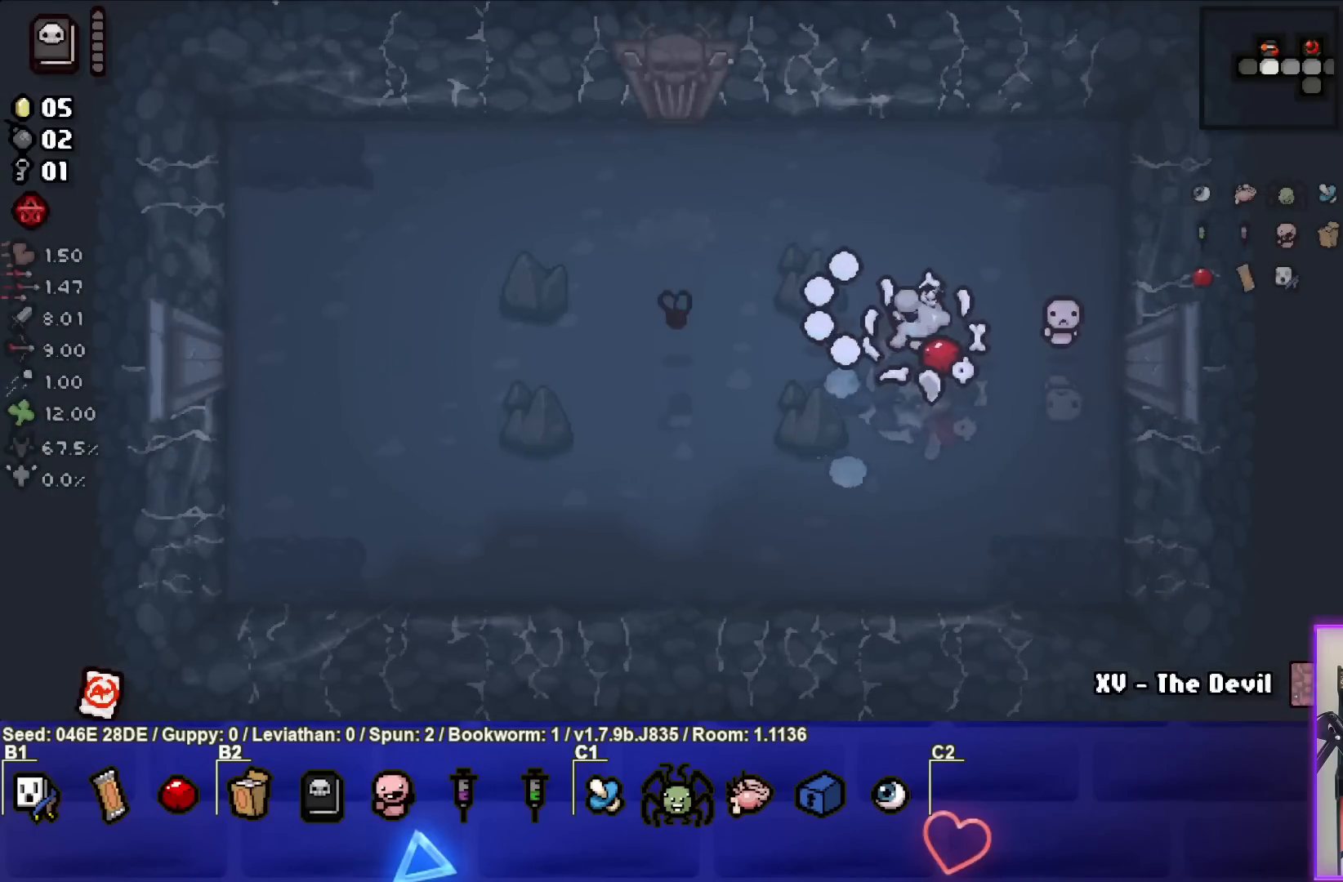
{"buttons": [], "left_stick": "center", "events": [[17, "SQUARE", "up"], [217, "left_stick", "center"]]}
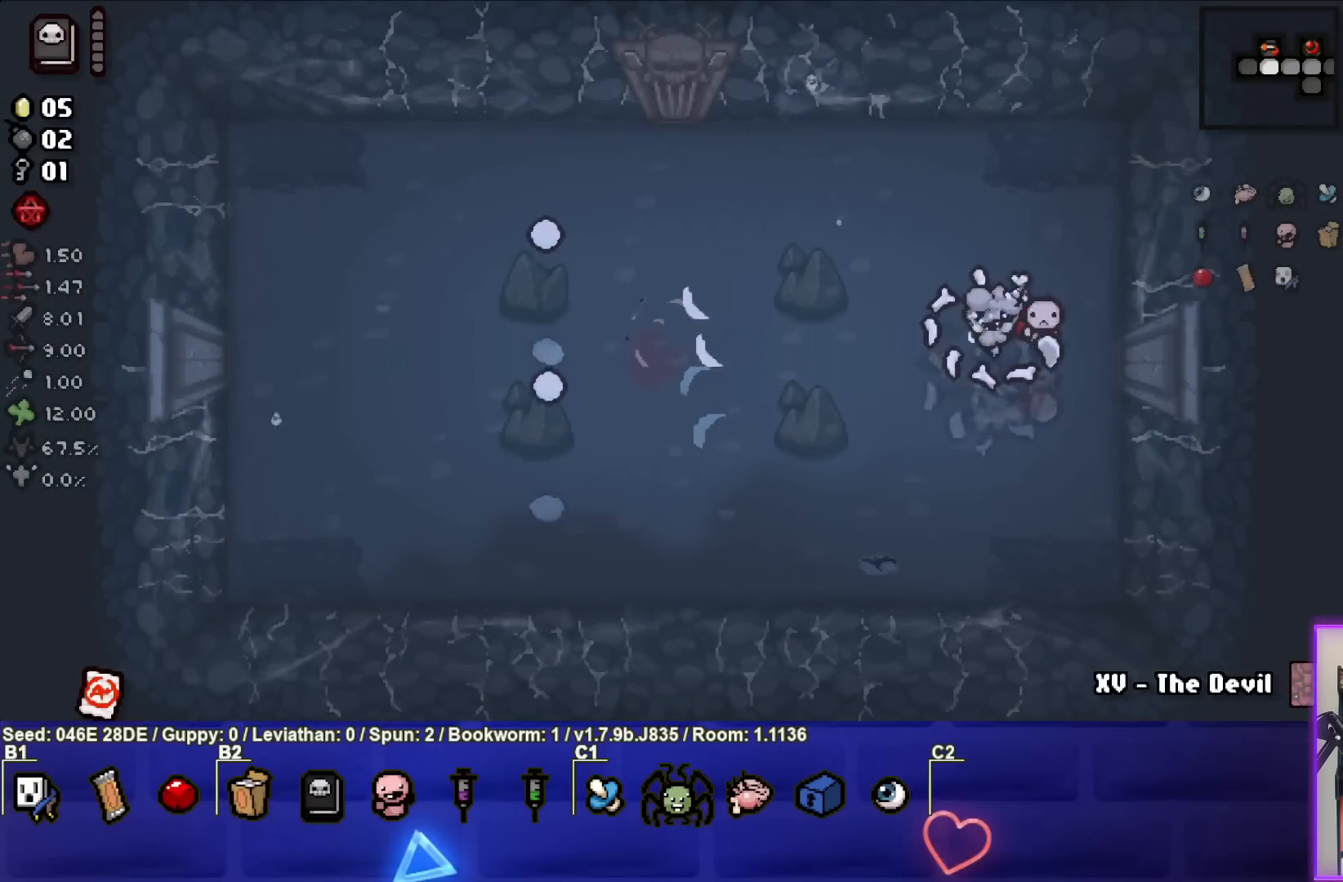
{"buttons": [], "left_stick": "left", "events": [[367, "left_stick", "down"], [467, "left_stick", "left"]]}
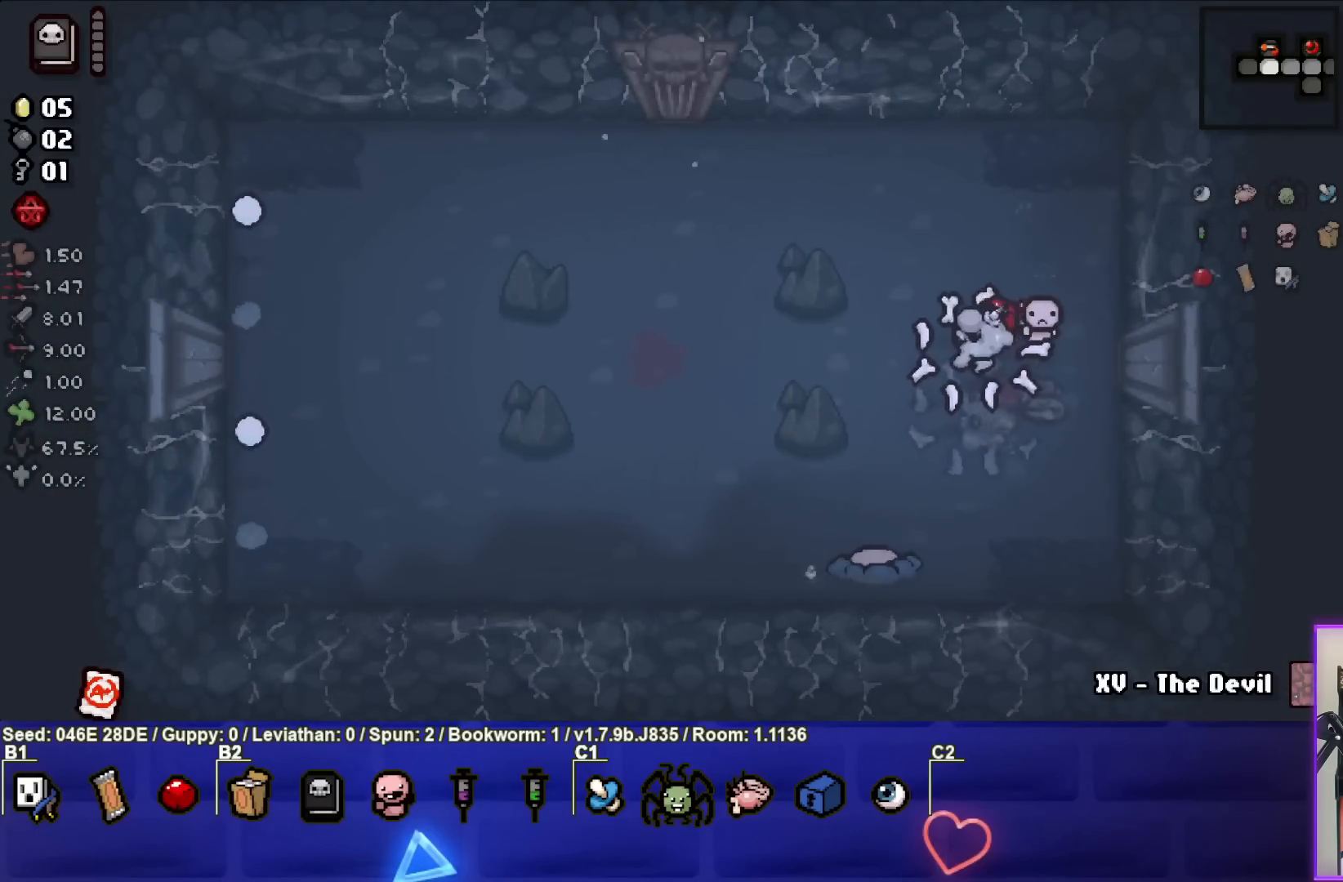
{"buttons": [], "left_stick": "up-right", "events": [[83, "left_stick", "up-left"], [117, "CROSS", "down"], [200, "left_stick", "up"], [350, "left_stick", "center"], [400, "left_stick", "up-right"], [433, "CROSS", "up"]]}
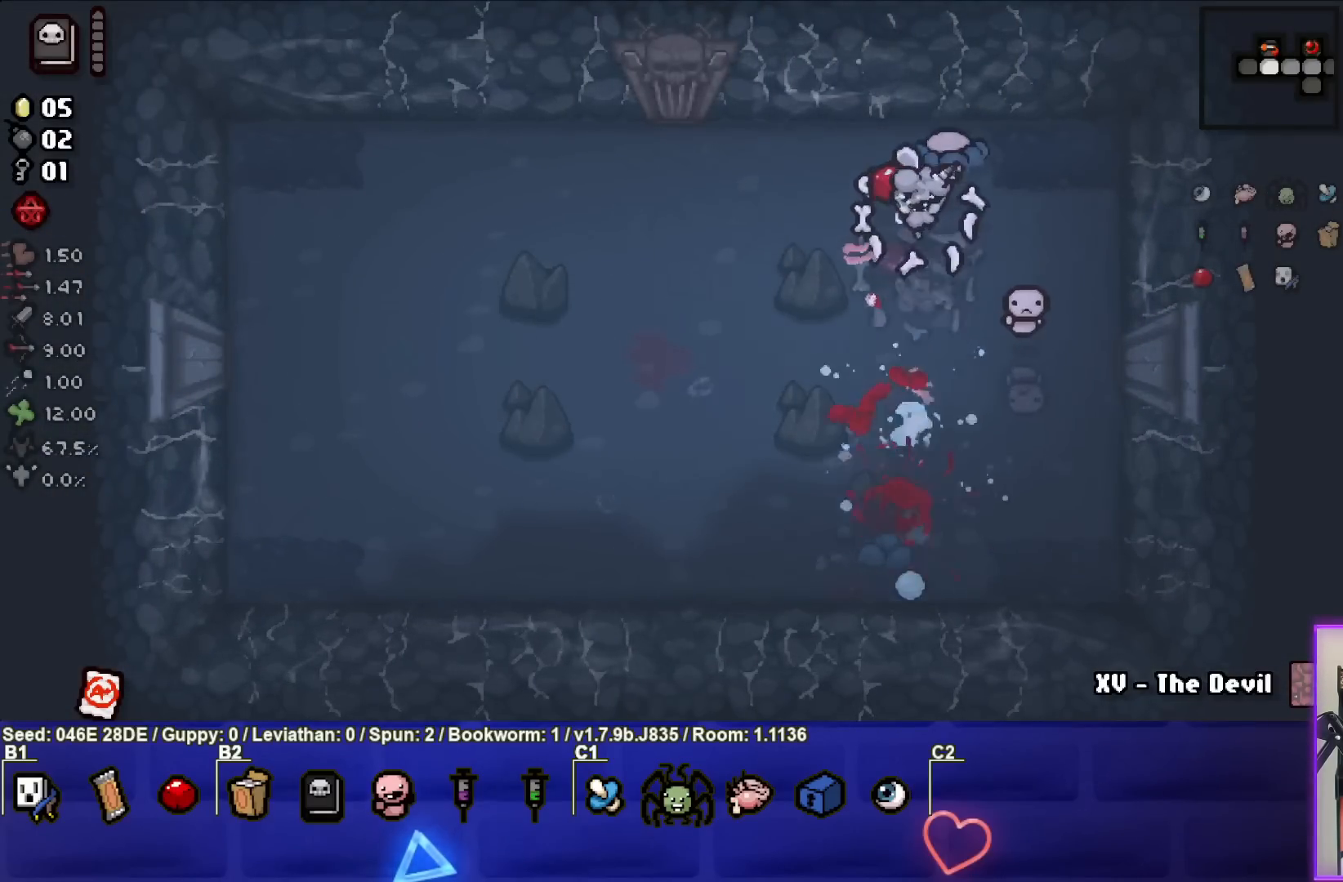
{"buttons": ["TRIANGLE"], "left_stick": "down", "events": [[83, "left_stick", "down-left"], [267, "left_stick", "down"], [417, "TRIANGLE", "down"]]}
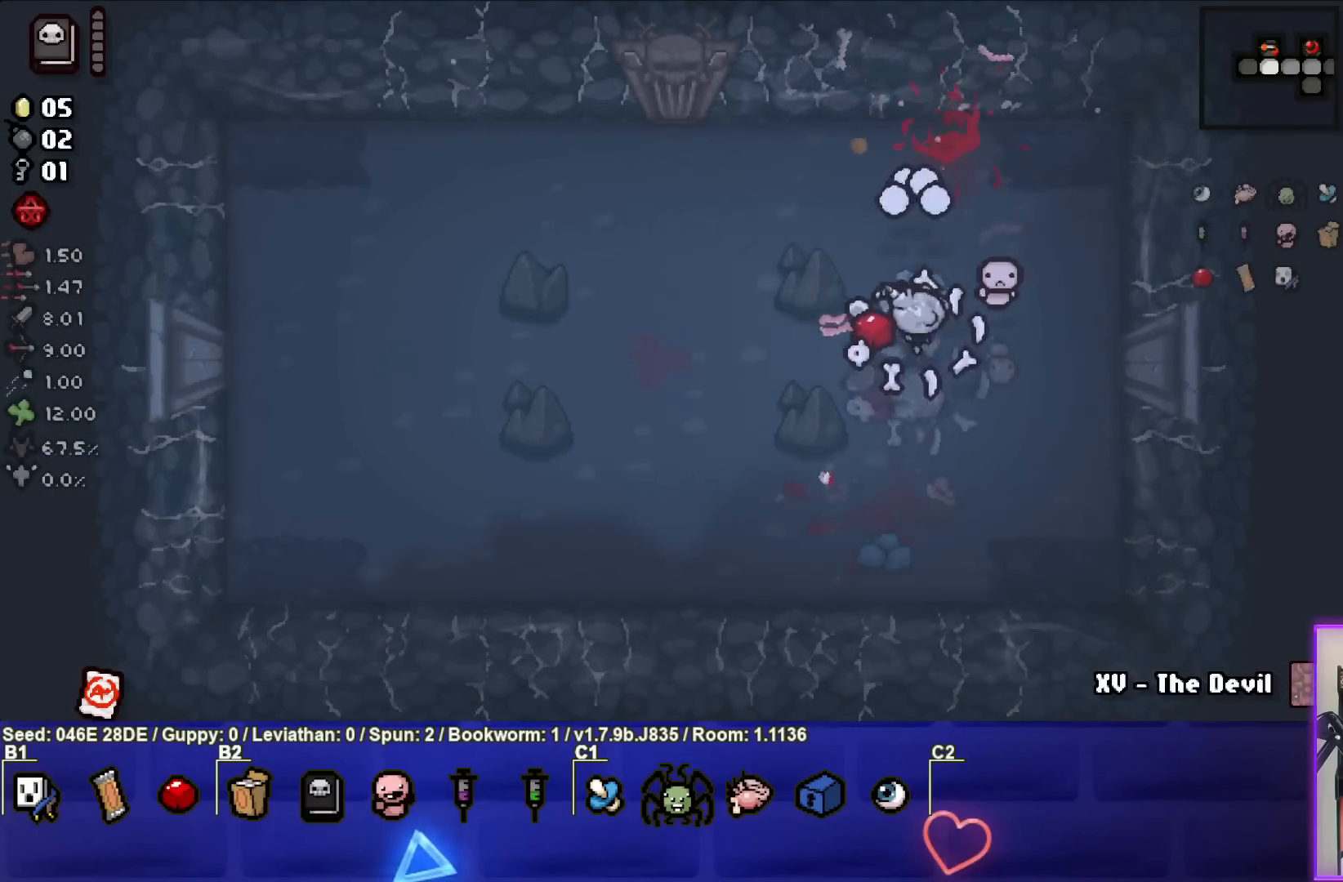
{"buttons": [], "left_stick": "up-left", "events": [[117, "TRIANGLE", "up"], [233, "left_stick", "center"], [367, "left_stick", "up-left"]]}
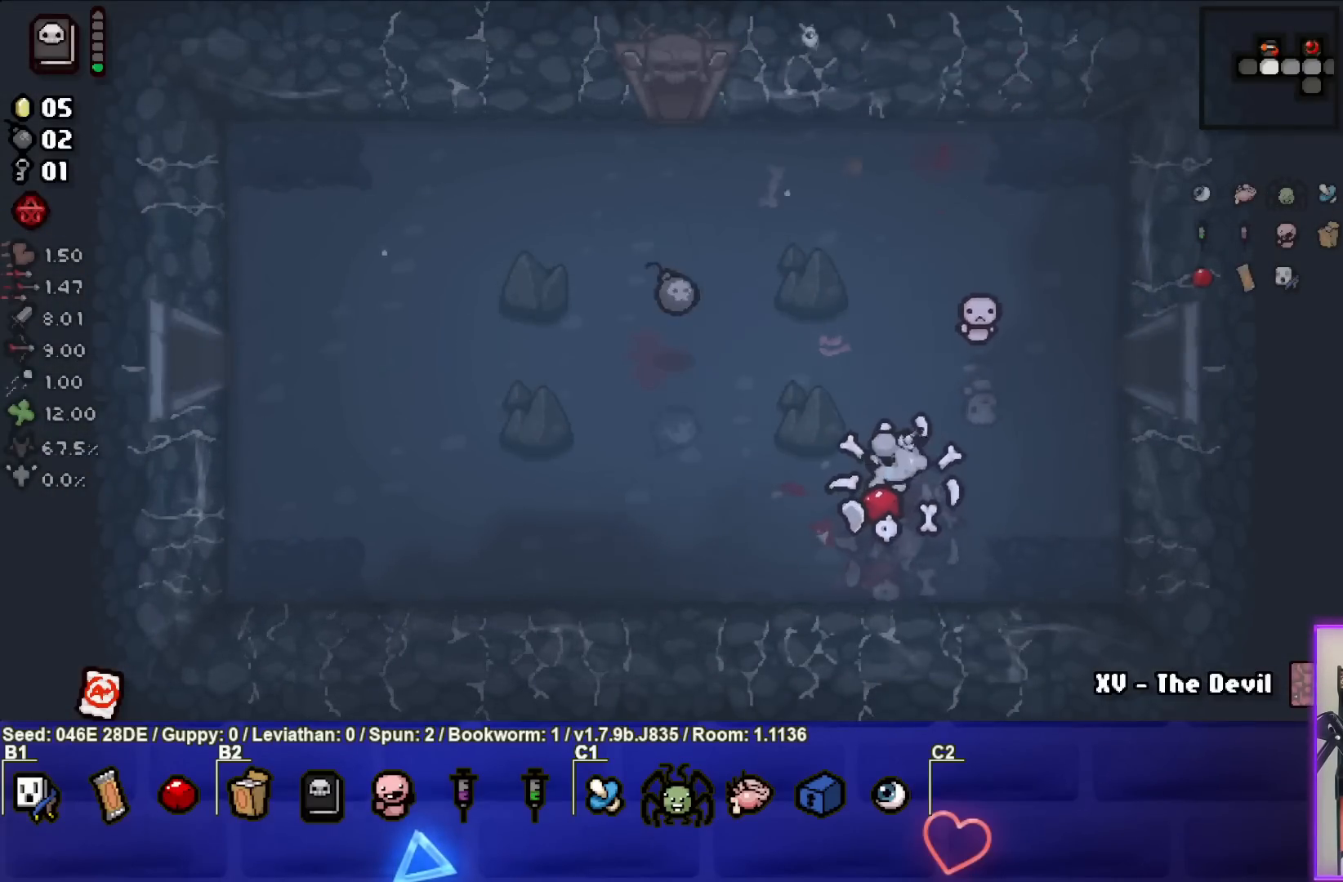
{"buttons": [], "left_stick": "up-left", "events": []}
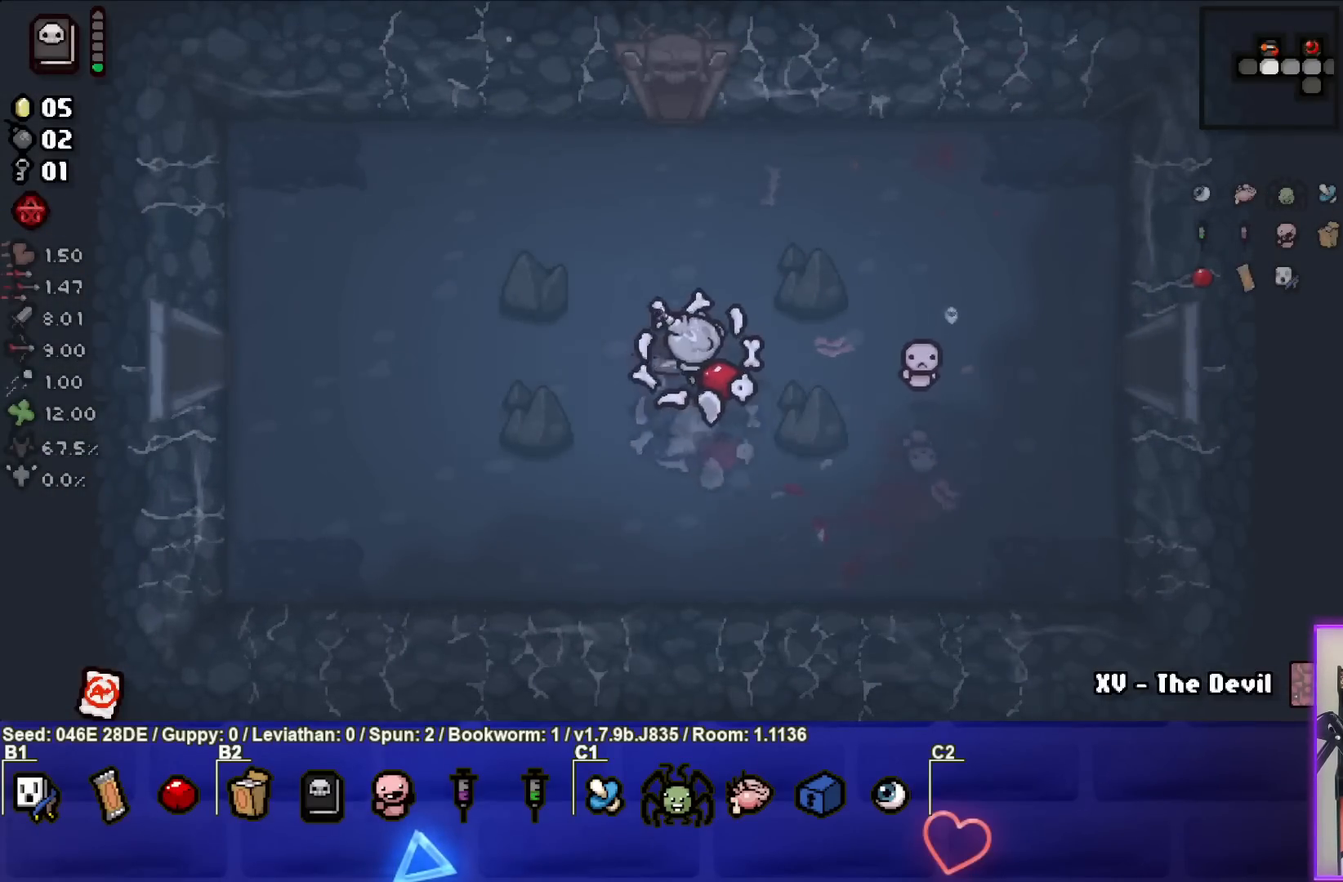
{"buttons": [], "left_stick": "up", "events": [[50, "left_stick", "up"]]}
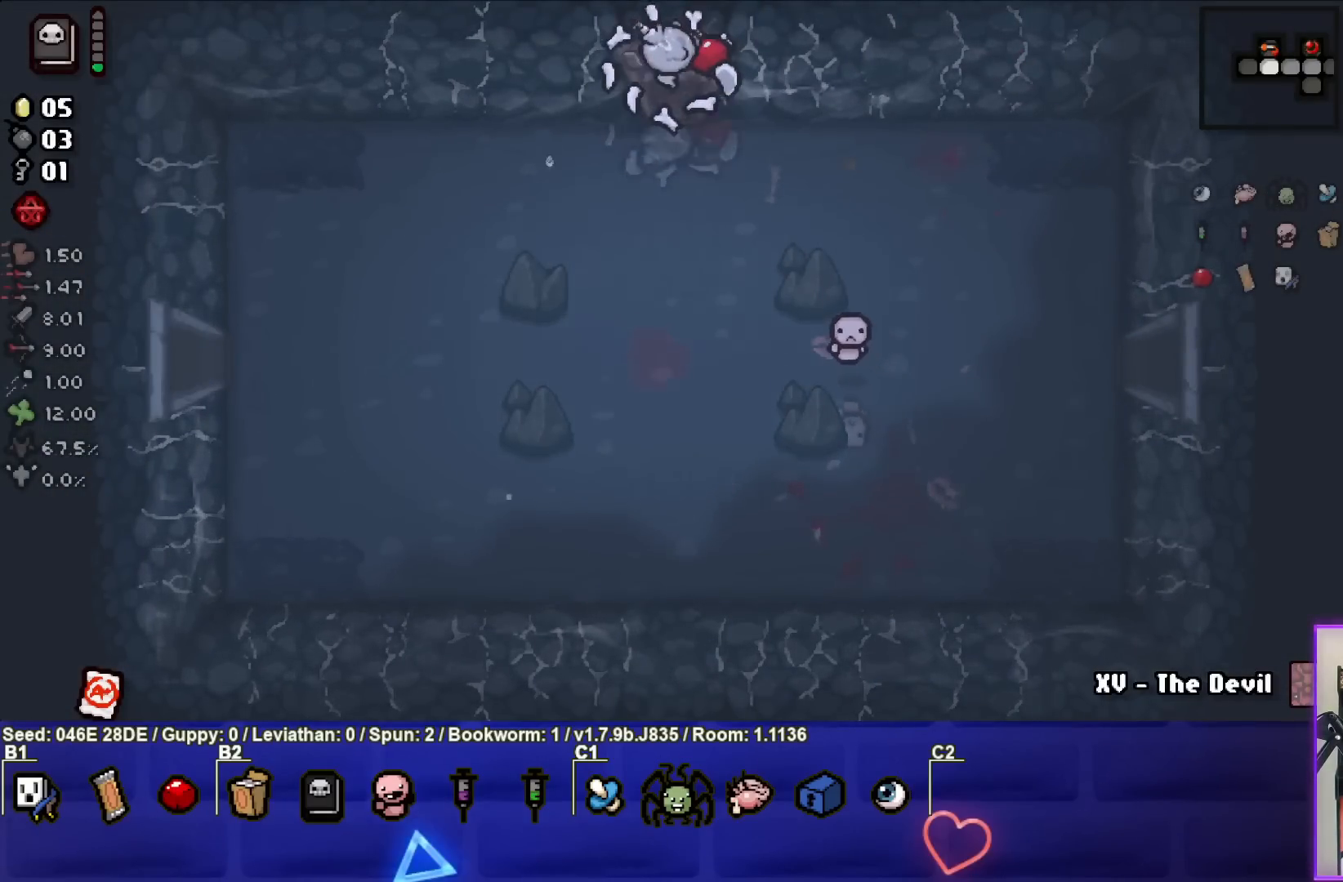
{"buttons": [], "left_stick": "center", "events": [[117, "left_stick", "center"]]}
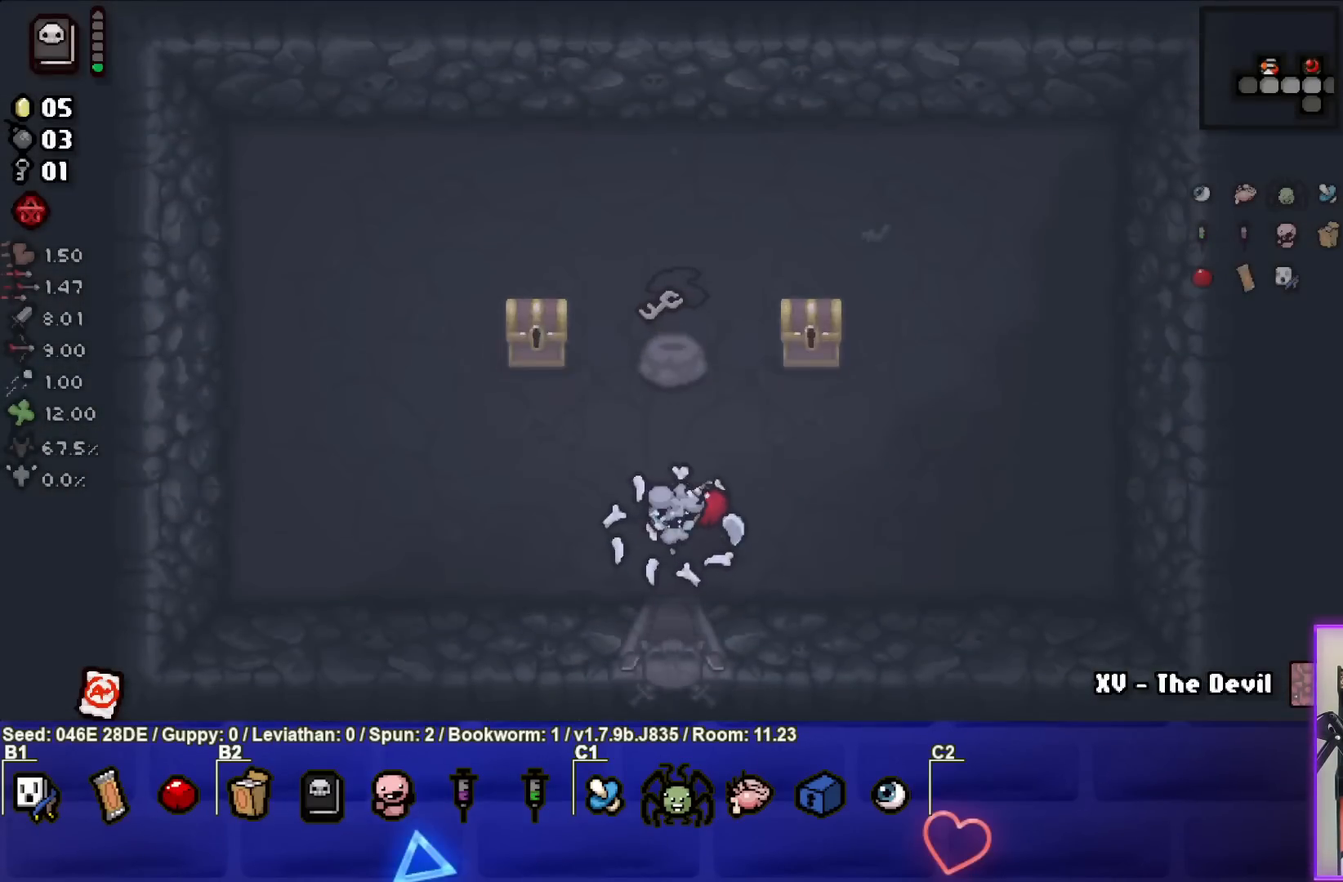
{"buttons": [], "left_stick": "center", "events": []}
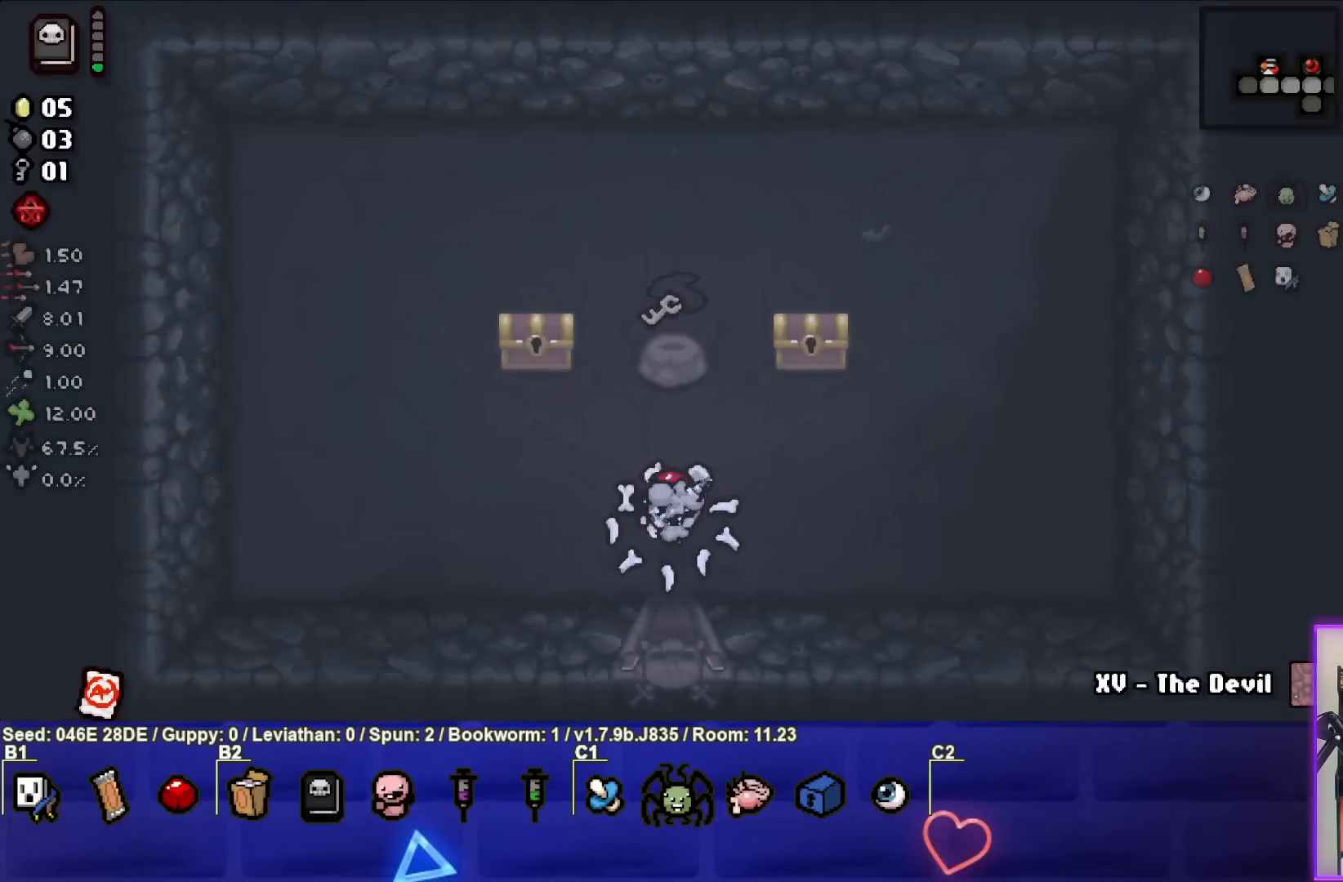
{"buttons": [], "left_stick": "center", "events": [[100, "left_stick", "down"], [467, "left_stick", "center"]]}
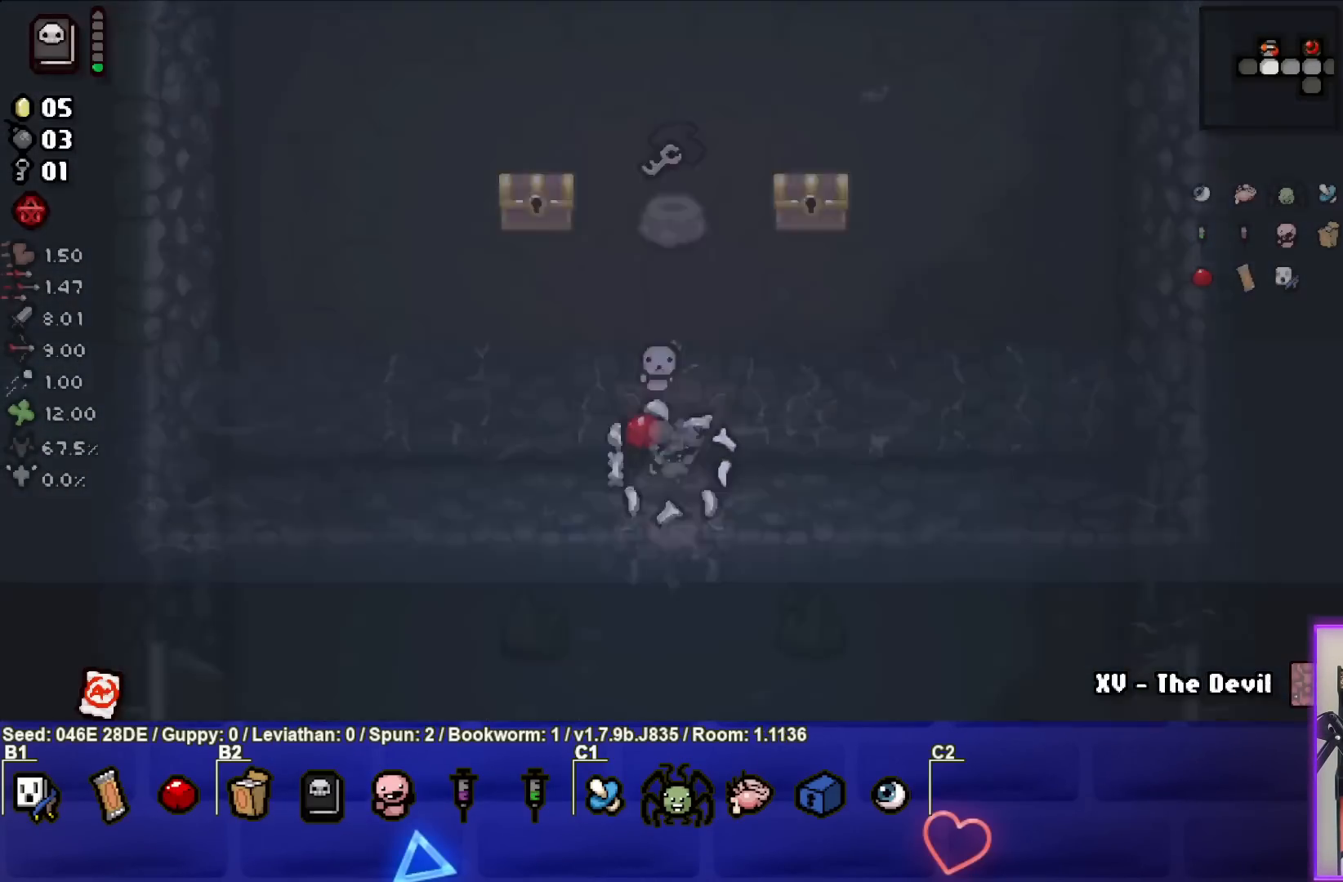
{"buttons": [], "left_stick": "down", "events": [[500, "left_stick", "down"]]}
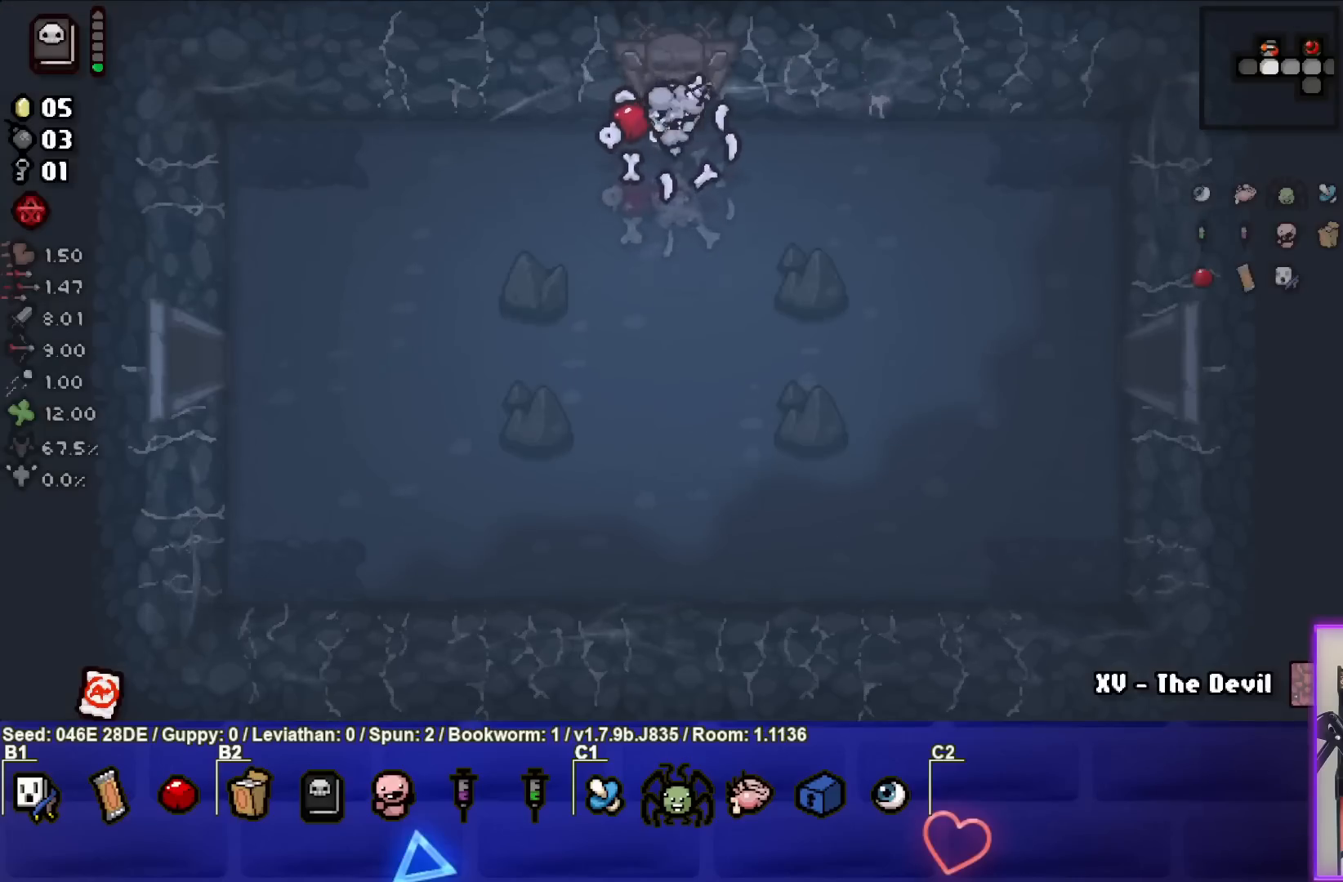
{"buttons": [], "left_stick": "center", "events": [[300, "left_stick", "center"]]}
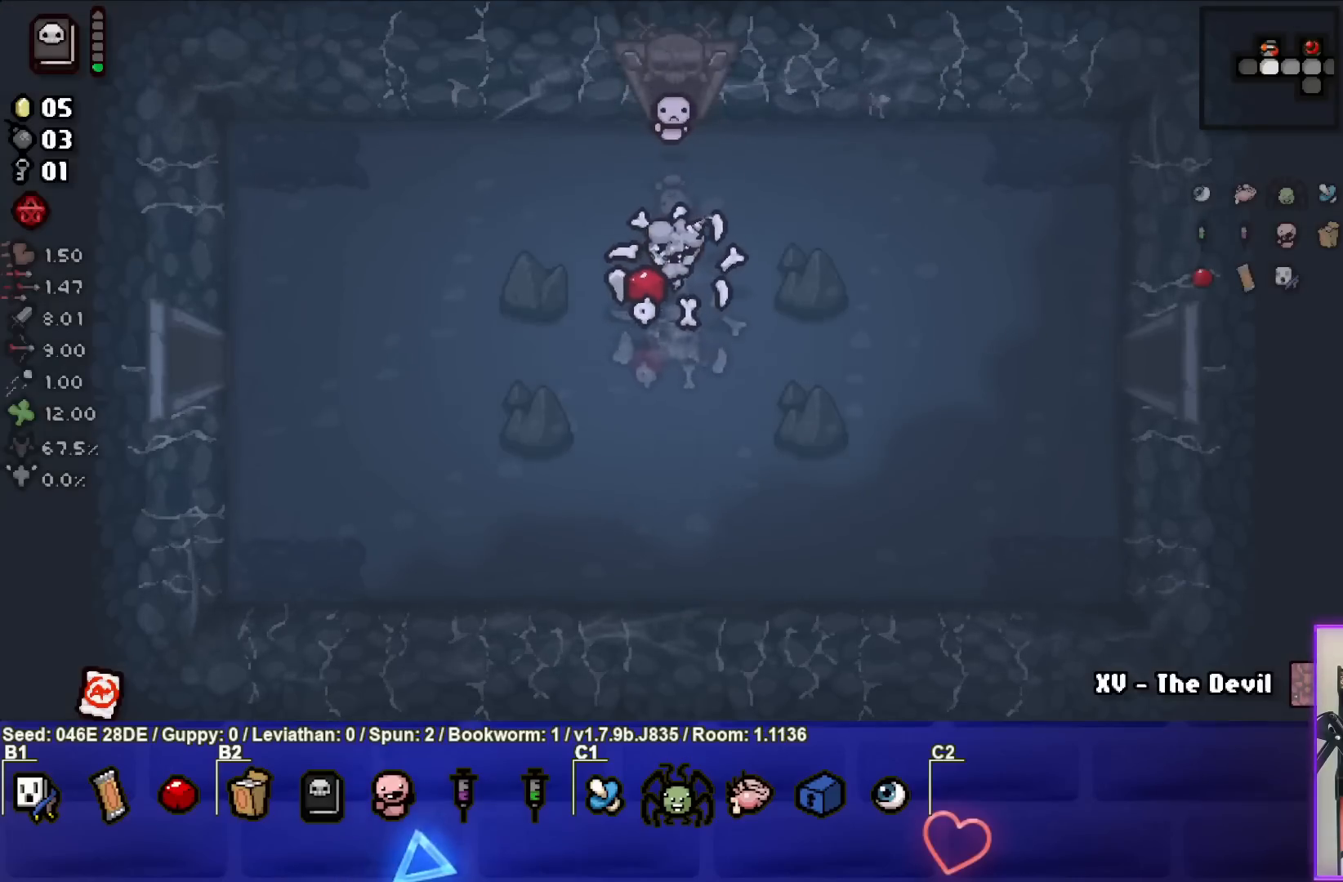
{"buttons": [], "left_stick": "down-left", "events": [[350, "left_stick", "down-left"]]}
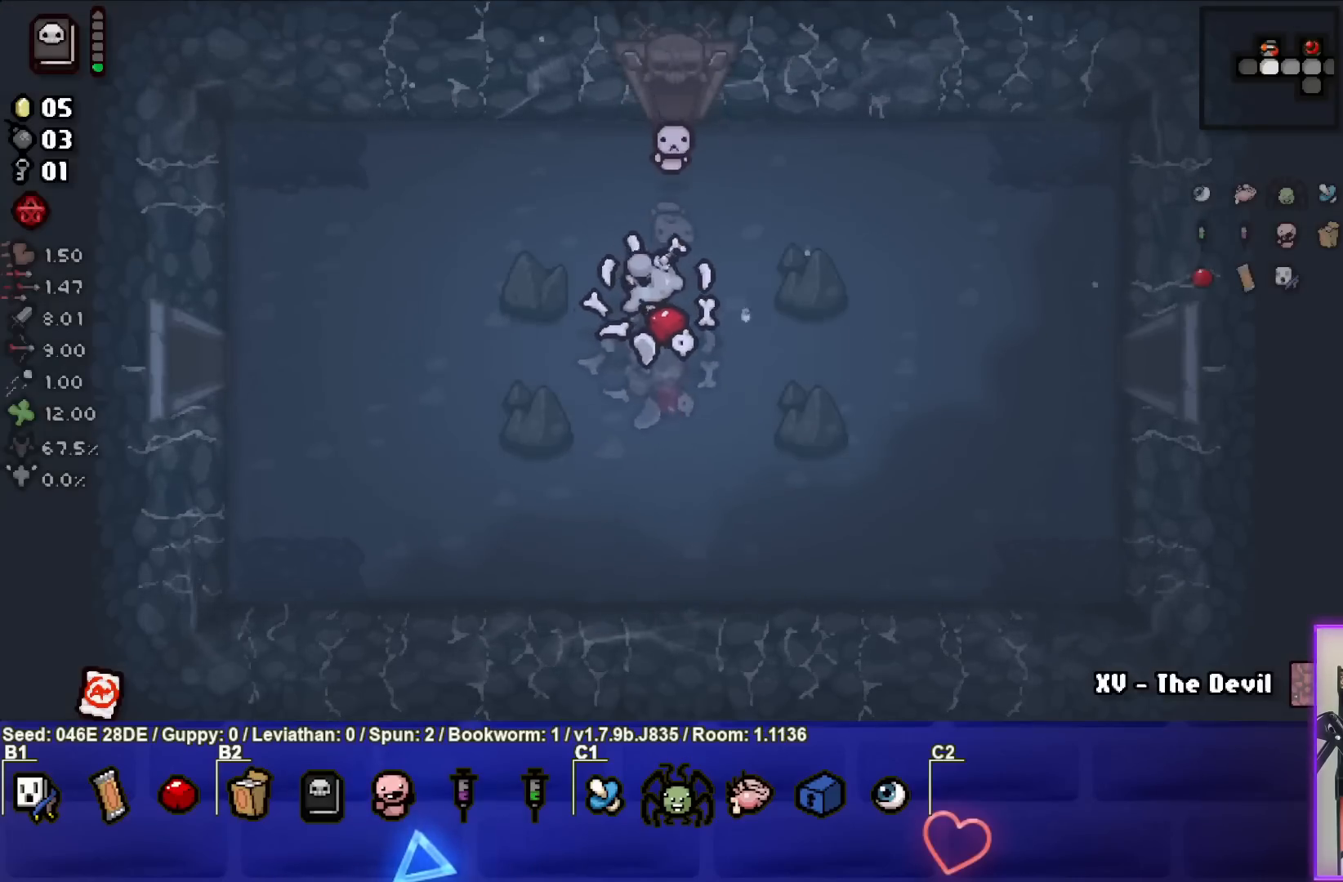
{"buttons": [], "left_stick": "center", "events": [[67, "left_stick", "left"], [300, "left_stick", "center"]]}
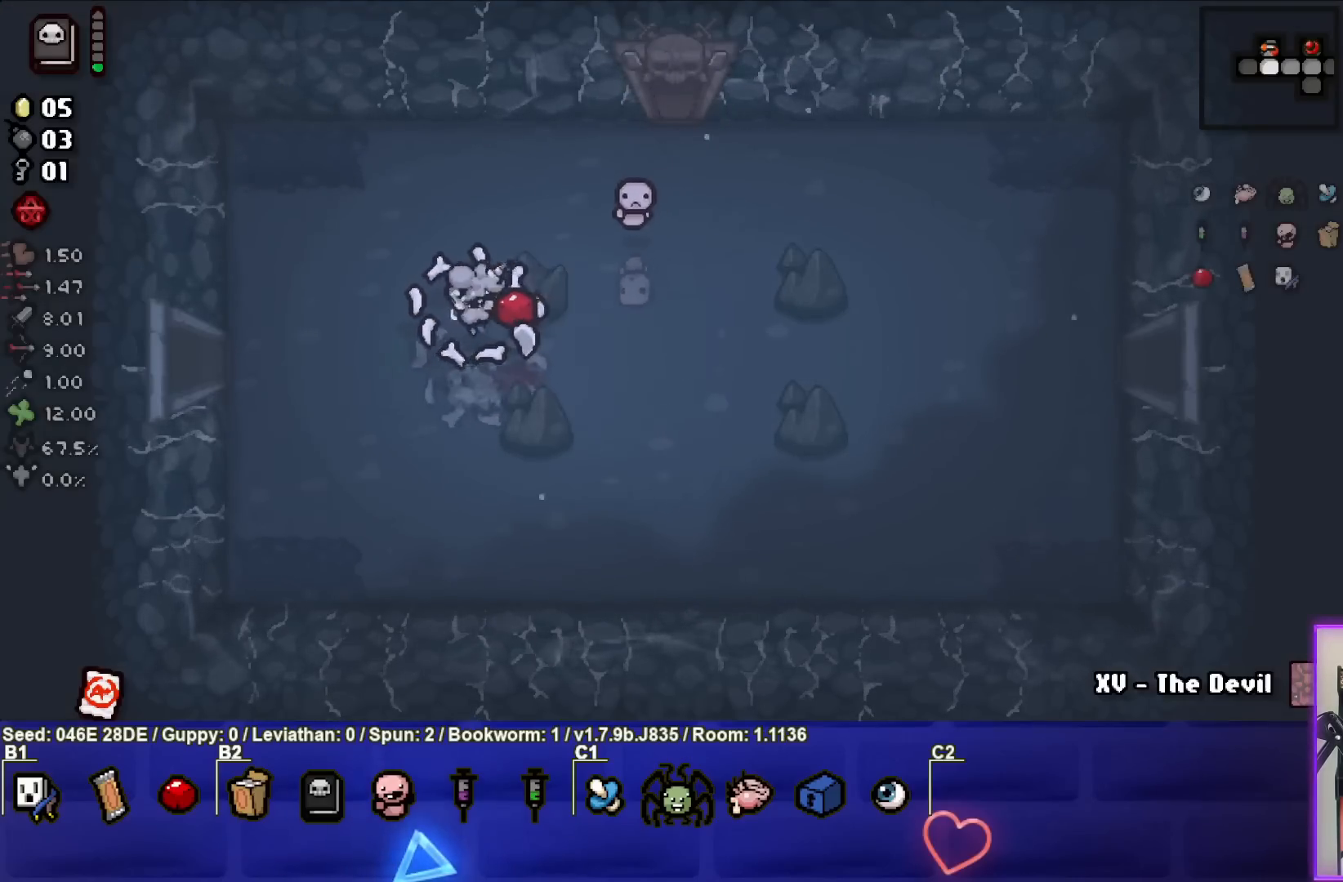
{"buttons": [], "left_stick": "center", "events": [[33, "left_stick", "left"], [183, "left_stick", "center"]]}